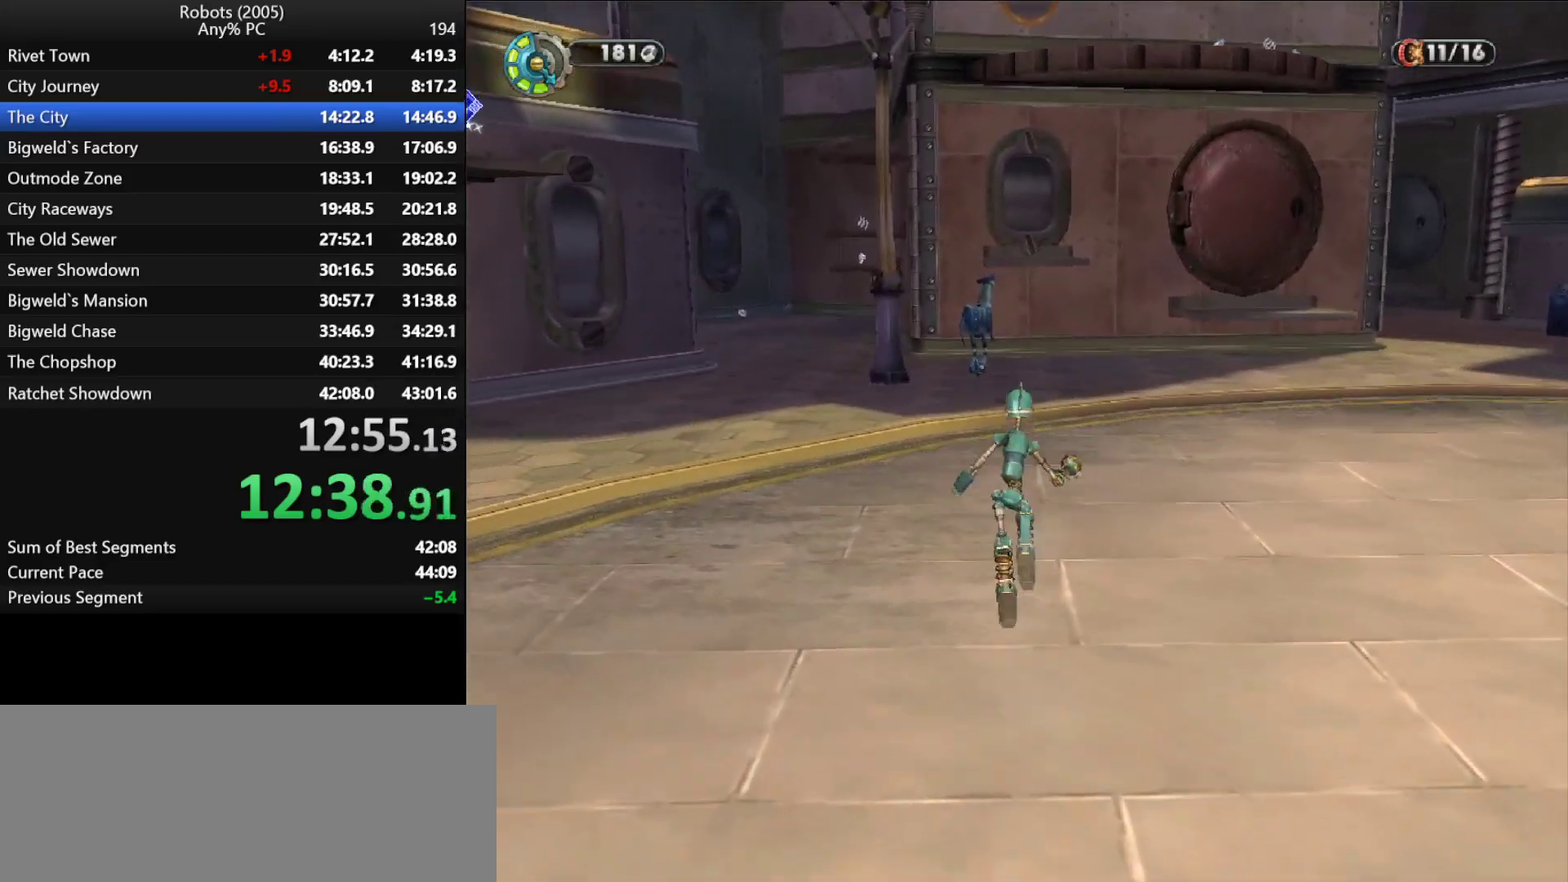
Gameplay with keyboard; each line is a JSON object with the keys held at the frame after it. "events" lists presses ("down") and releases ("up") of "a", "ctrl", "d", "down", "e", "escape", "k", "l", "left", "o", "p", "return", "right", "s", "semicolon", "shift", "space", "tab", "up" and "w" between this image and that frame as [ms after this image, input, new state], when the widget could be followed in between. No other keys are recorded. Mouse input is not recorded.
{"keys": ["w"], "events": []}
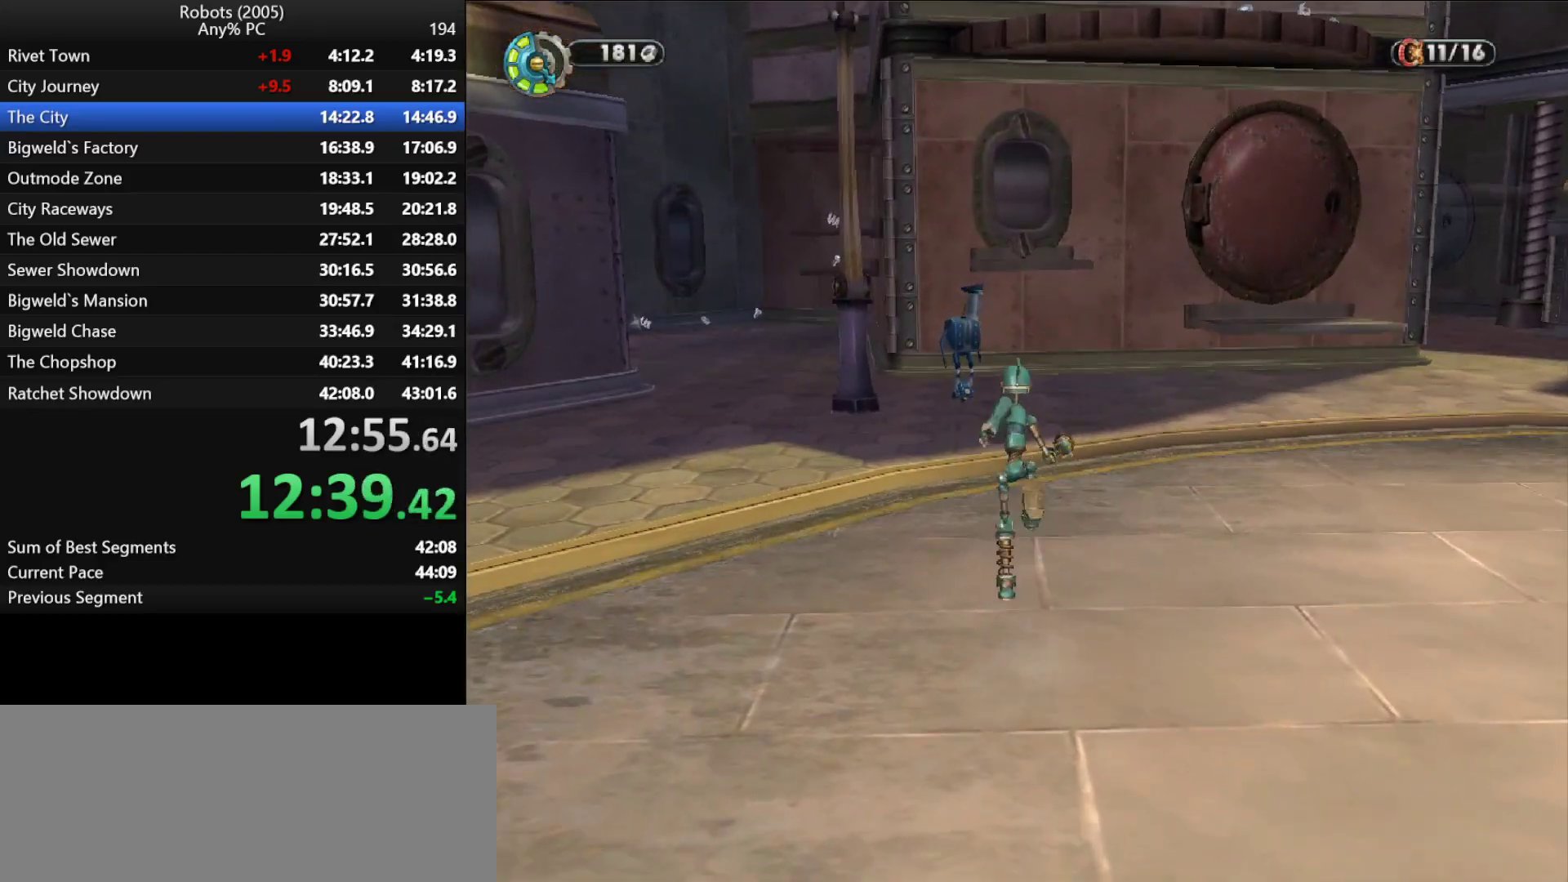
{"keys": ["e", "w"], "events": [[500, "e", "down"]]}
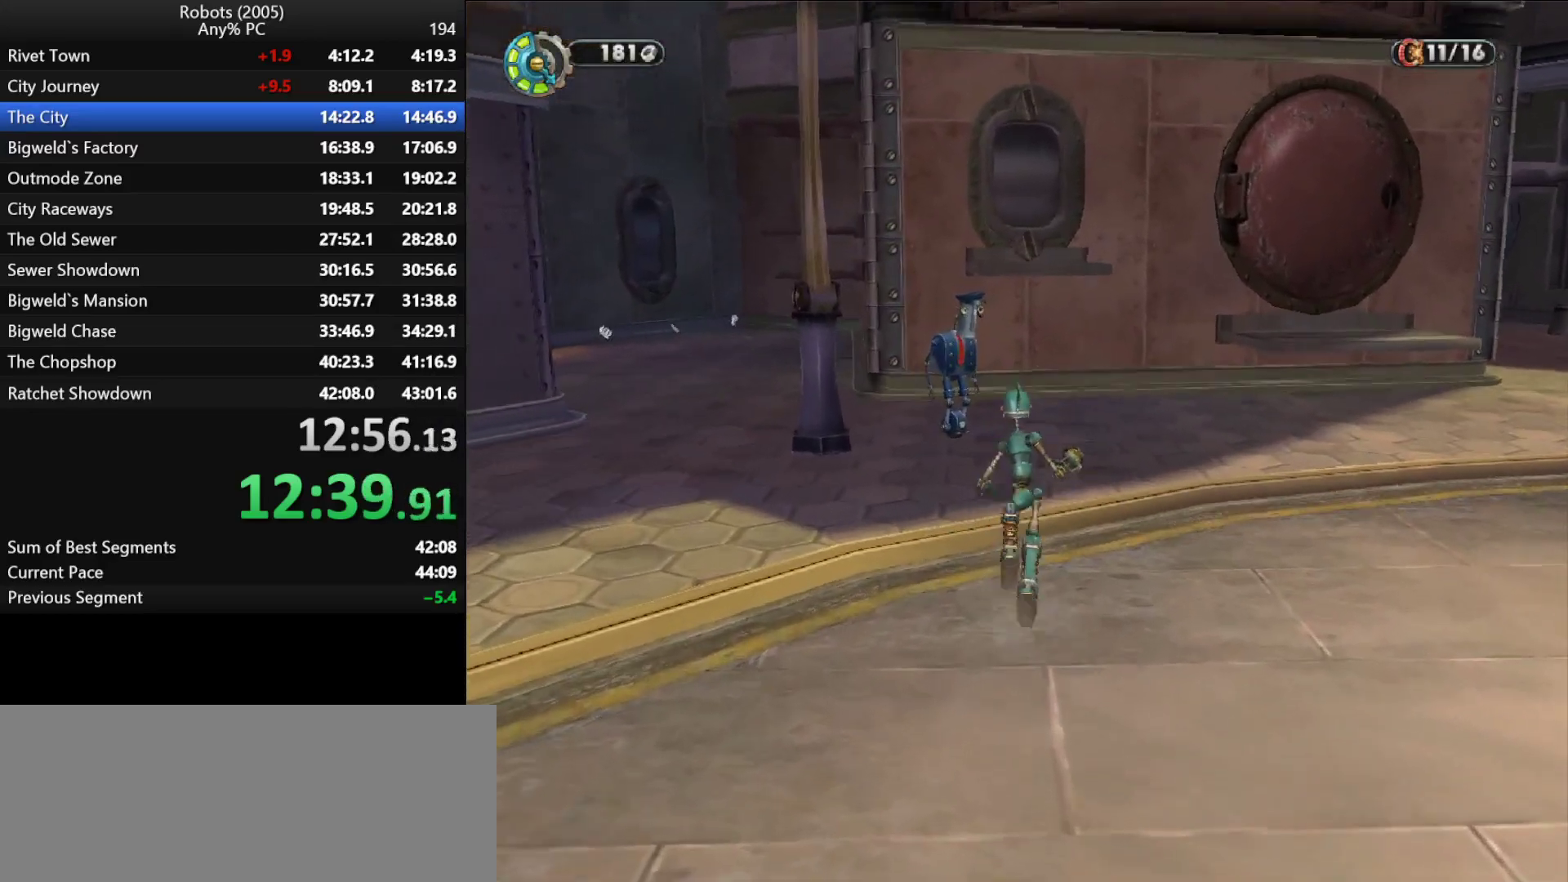
{"keys": ["e", "w"], "events": [[50, "e", "up"], [150, "e", "down"], [200, "e", "up"], [333, "e", "down"], [383, "e", "up"], [467, "e", "down"]]}
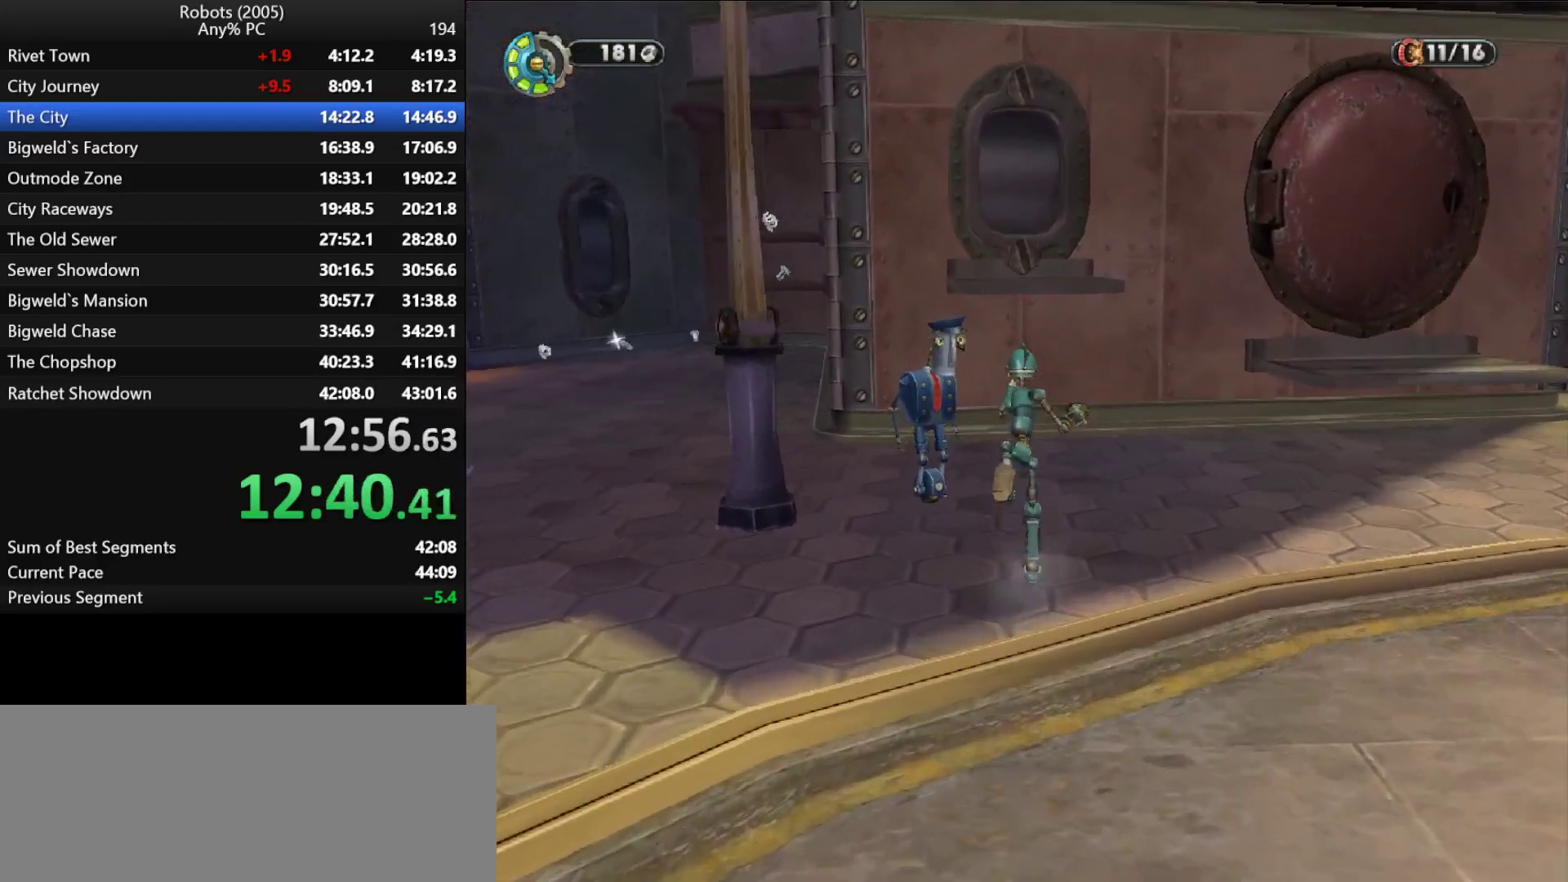
{"keys": ["e", "w"], "events": [[67, "e", "up"], [117, "e", "down"], [200, "e", "up"], [250, "e", "down"], [400, "e", "up"], [433, "e", "down"]]}
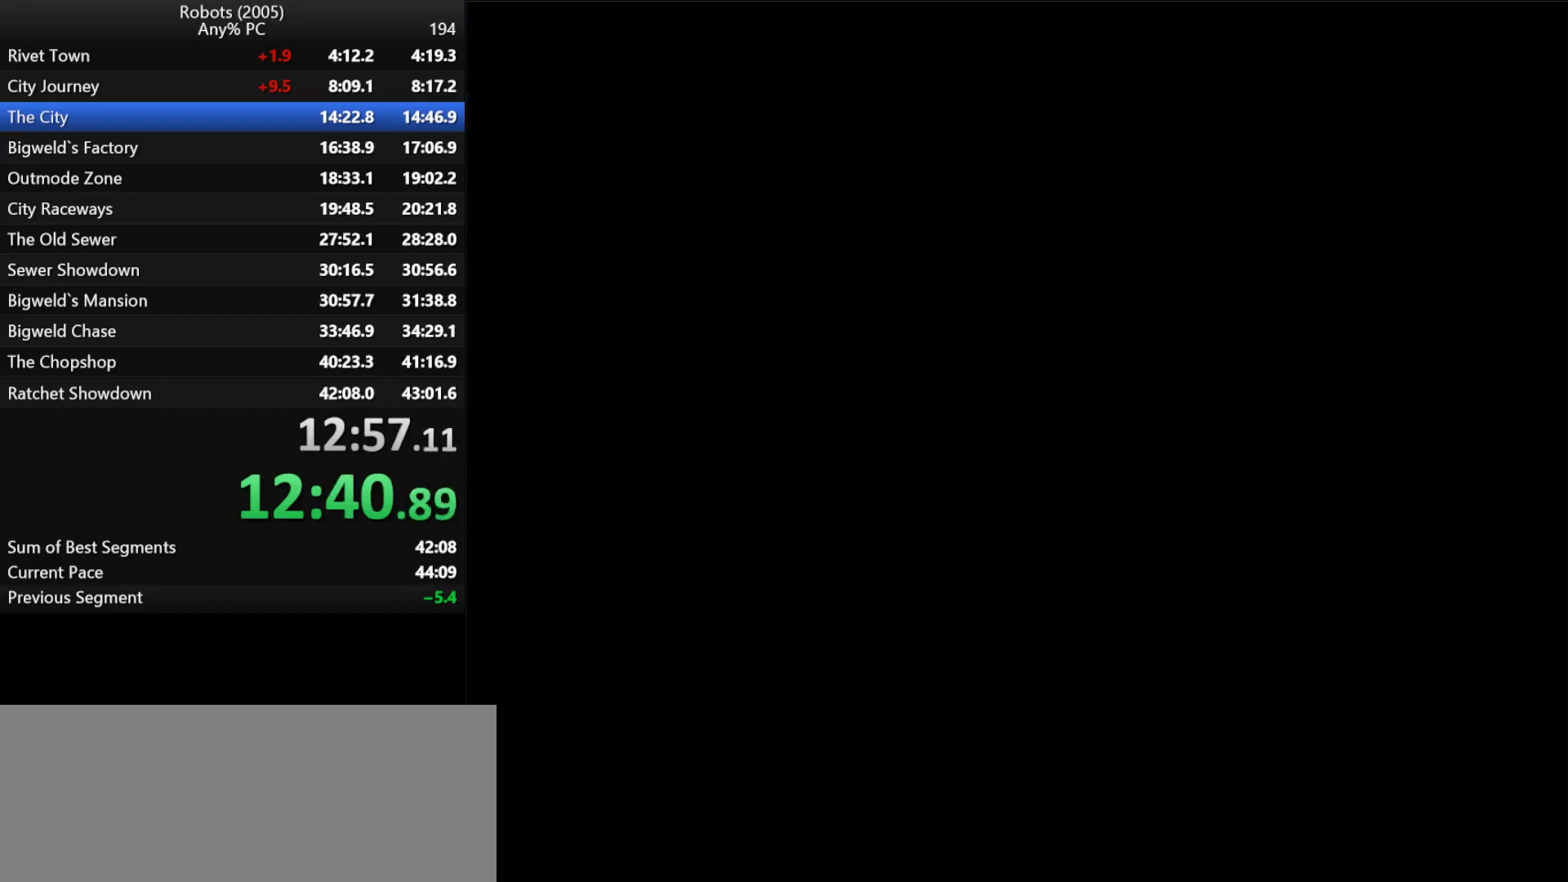
{"keys": ["w"], "events": [[33, "e", "up"], [183, "return", "down"], [183, "space", "down"], [233, "return", "up"], [317, "return", "down"], [317, "space", "up"], [367, "return", "up"], [417, "space", "down"], [500, "space", "up"]]}
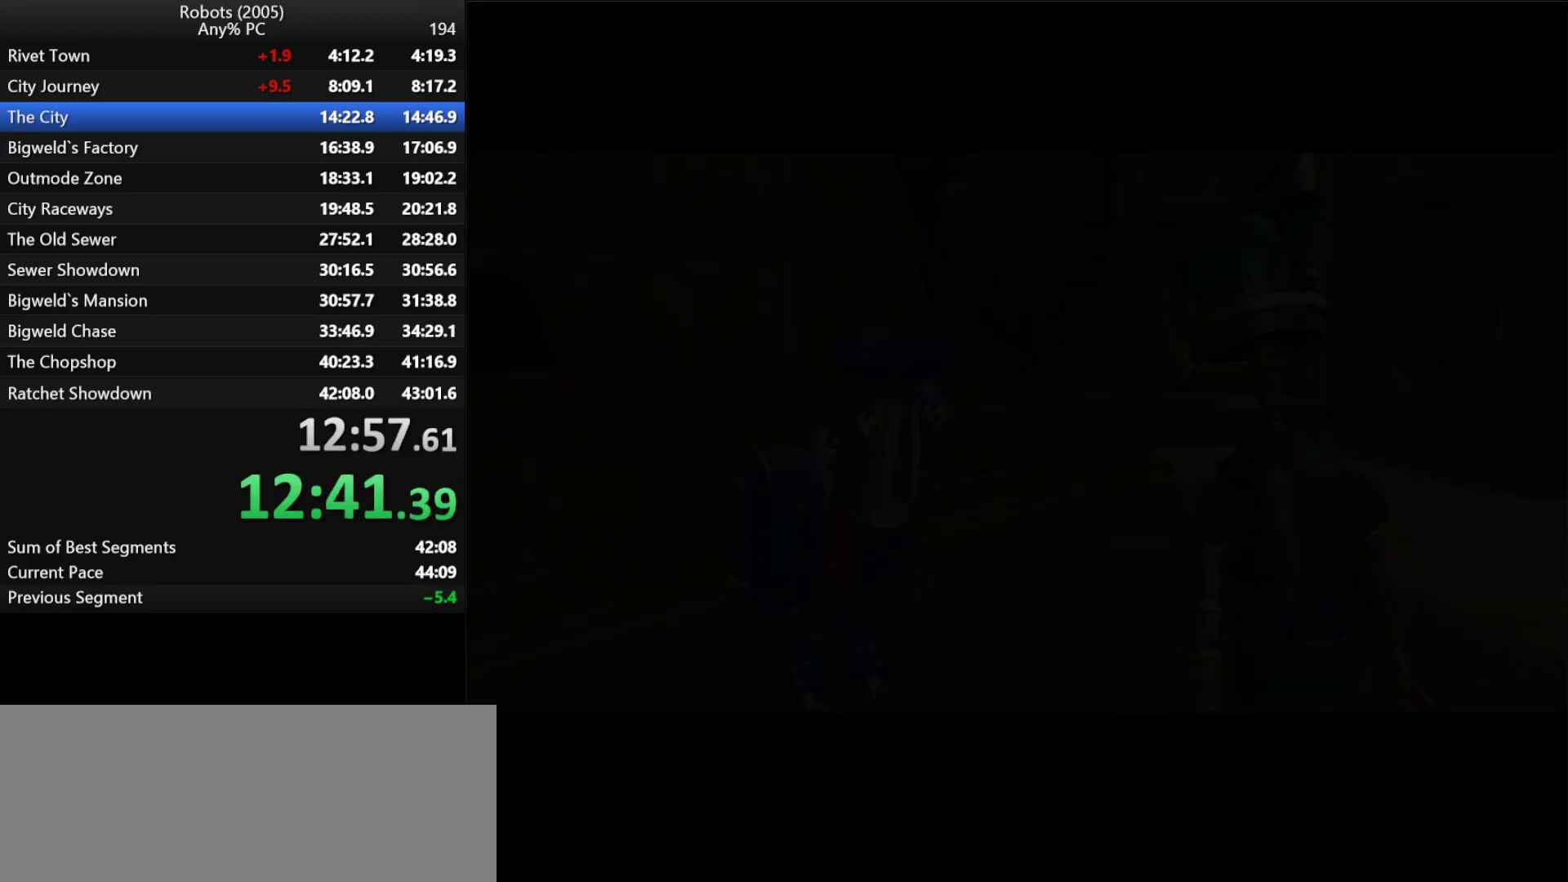
{"keys": ["return", "space", "w"], "events": [[50, "return", "down"], [50, "space", "down"], [100, "return", "up"], [150, "return", "down"], [183, "return", "up"], [183, "space", "up"], [250, "space", "down"], [283, "return", "down"], [333, "return", "up"], [383, "space", "up"], [433, "space", "down"], [483, "return", "down"]]}
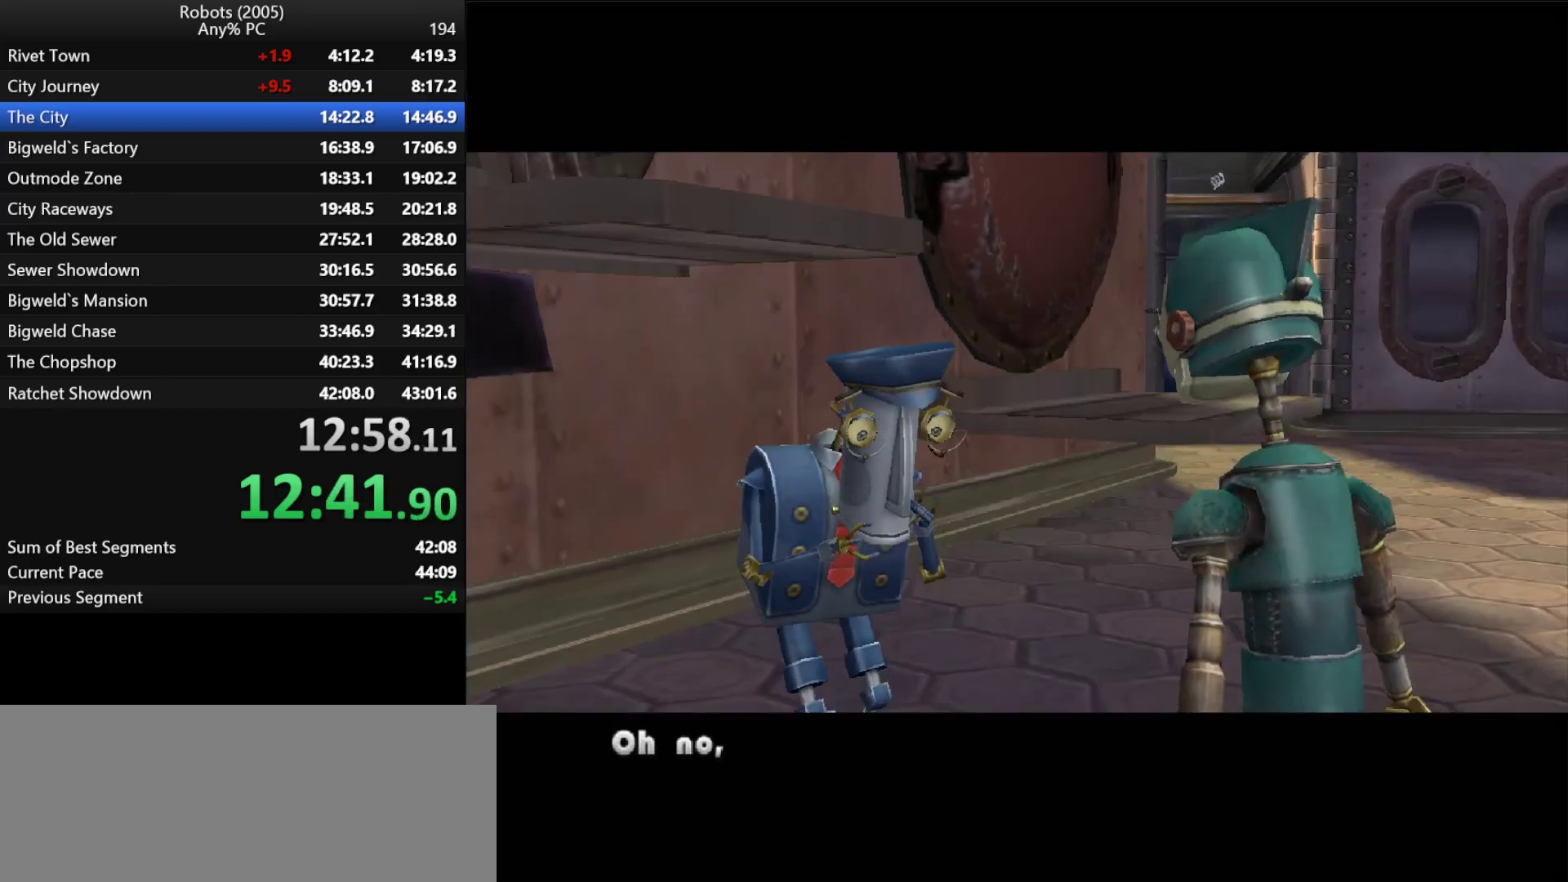
{"keys": ["return", "space", "w"], "events": [[17, "return", "up"], [17, "space", "up"], [67, "return", "down"], [117, "return", "up"], [117, "space", "down"], [167, "return", "down"], [217, "space", "up"], [250, "return", "up"], [300, "return", "down"], [300, "space", "down"], [350, "return", "up"], [350, "space", "up"], [400, "return", "down"], [450, "return", "up"], [500, "return", "down"], [500, "space", "down"]]}
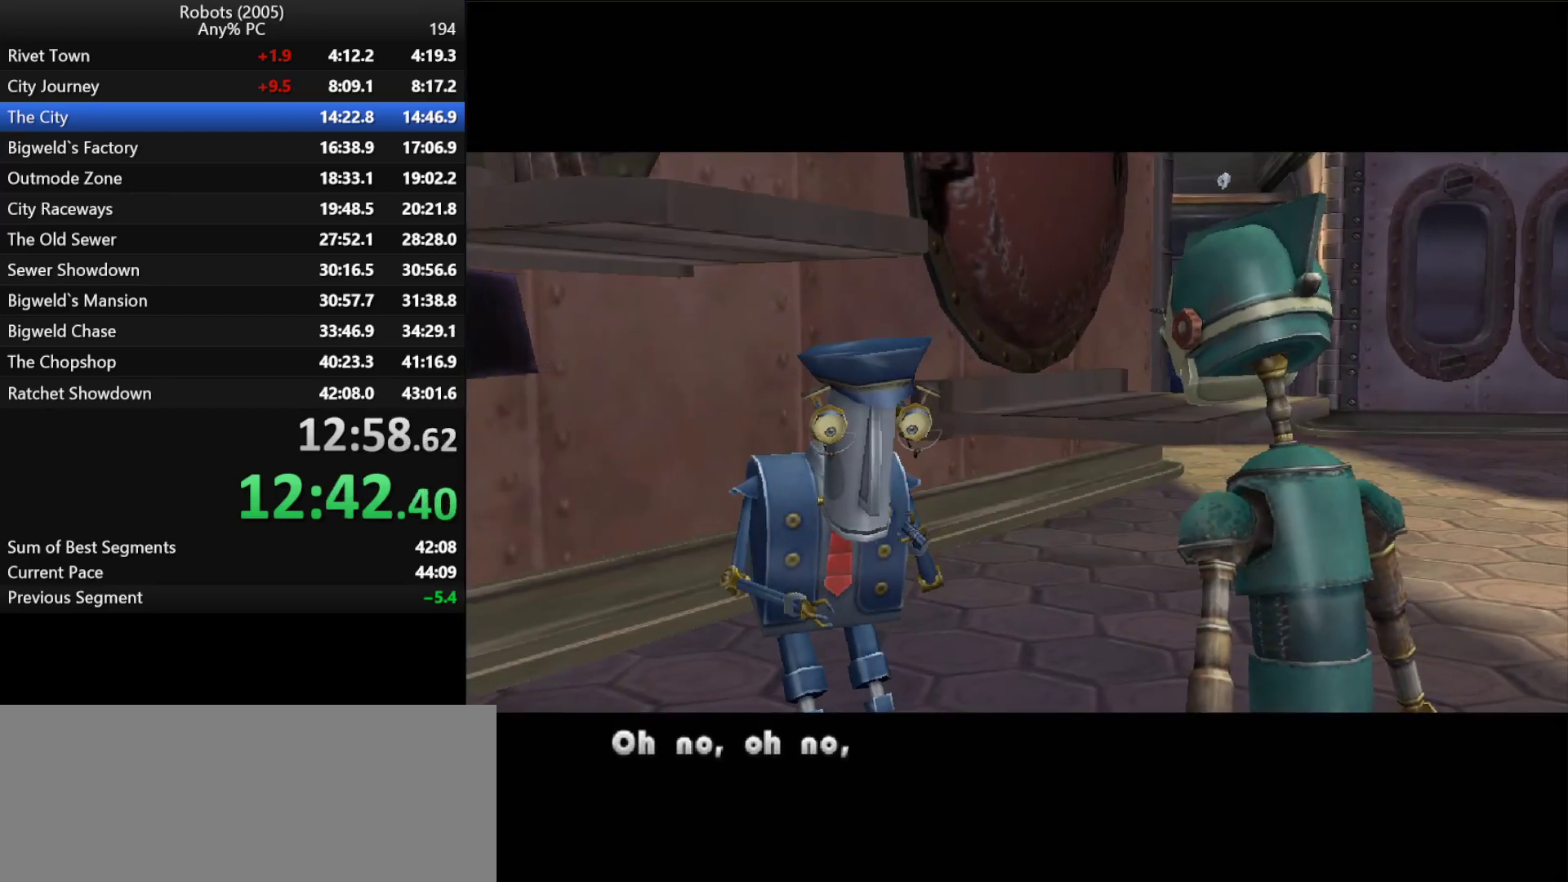
{"keys": ["space", "w"], "events": [[33, "return", "up"], [33, "space", "up"], [133, "return", "down"], [133, "space", "down"], [183, "return", "up"], [233, "return", "down"], [233, "space", "up"], [267, "return", "up"], [317, "space", "down"], [417, "space", "up"], [467, "space", "down"]]}
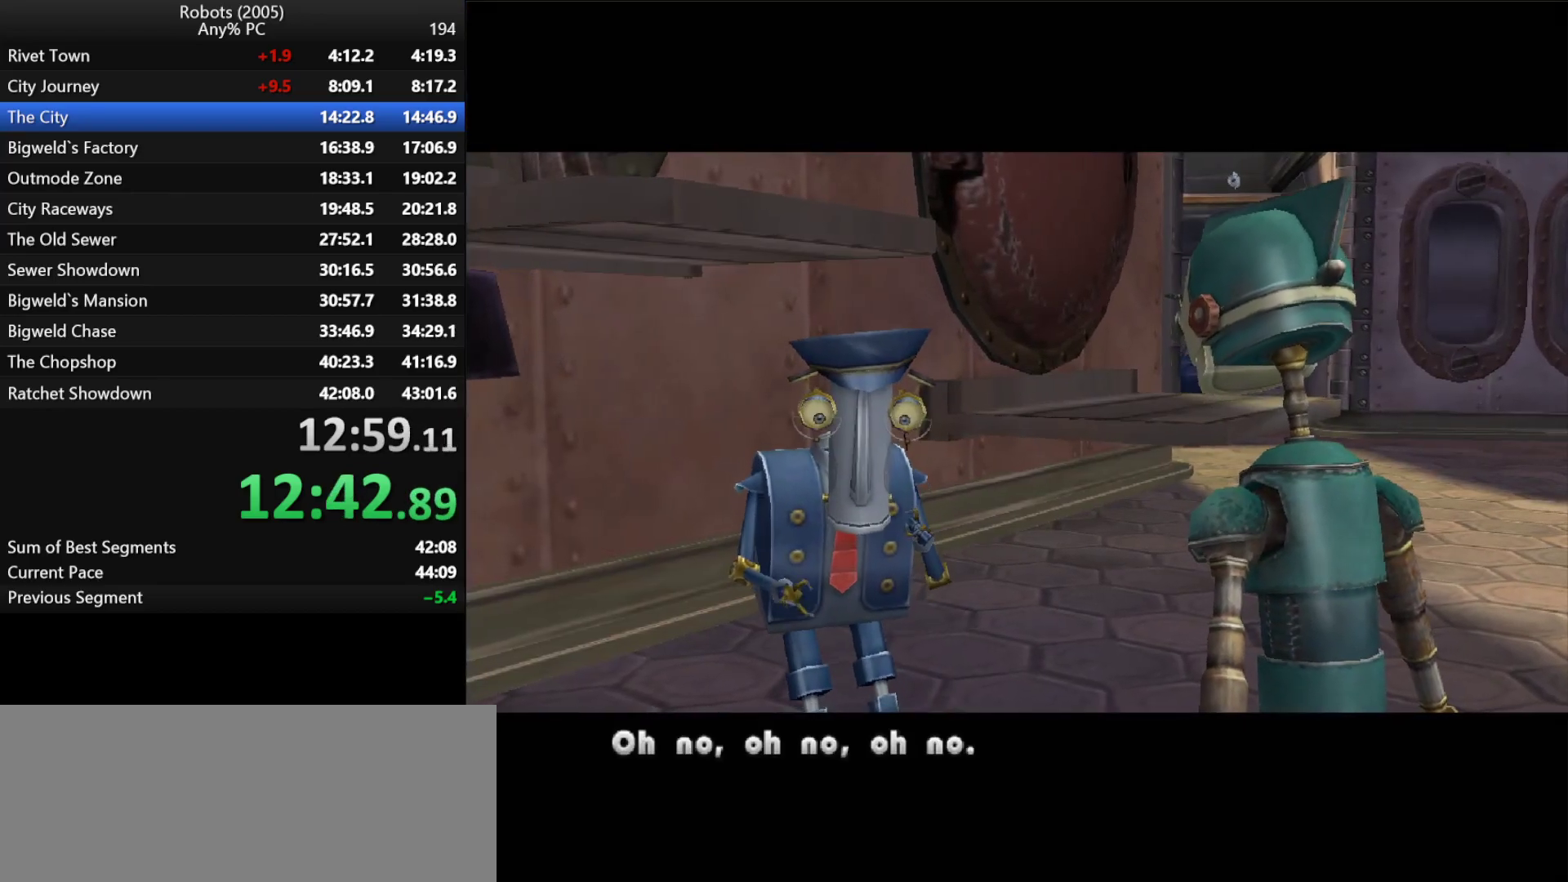
{"keys": ["w"], "events": [[50, "space", "up"], [150, "return", "down"], [150, "space", "down"], [183, "return", "up"], [250, "space", "up"], [333, "return", "down"], [333, "space", "down"], [383, "return", "up"], [433, "space", "up"]]}
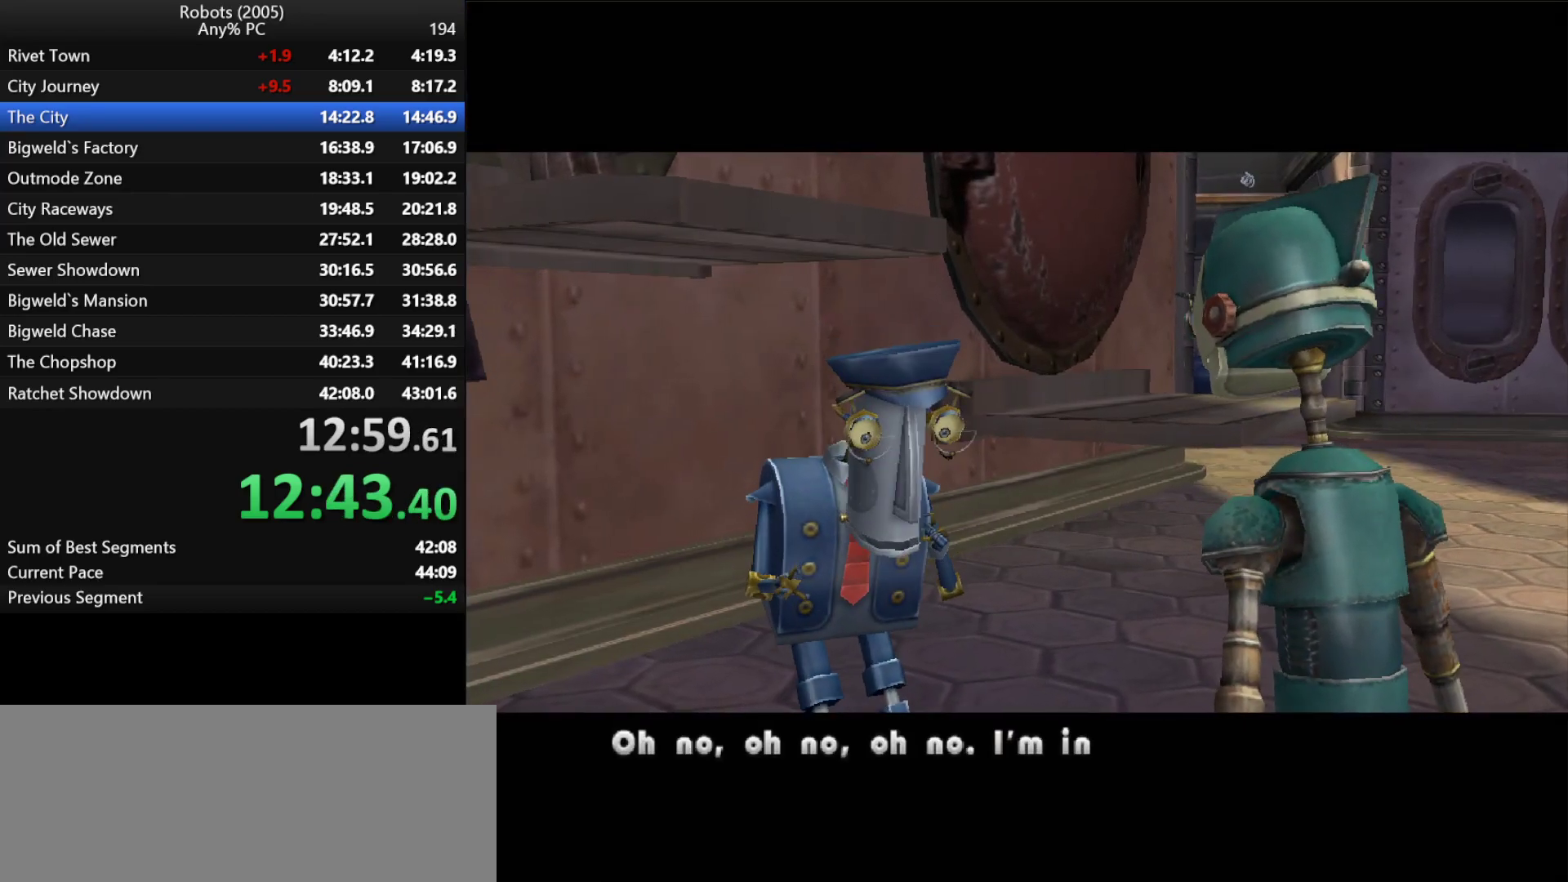
{"keys": ["return", "w"], "events": [[33, "space", "down"], [117, "space", "up"], [217, "space", "down"], [300, "space", "up"], [350, "space", "down"], [400, "return", "down"], [450, "return", "up"], [500, "return", "down"], [500, "space", "up"]]}
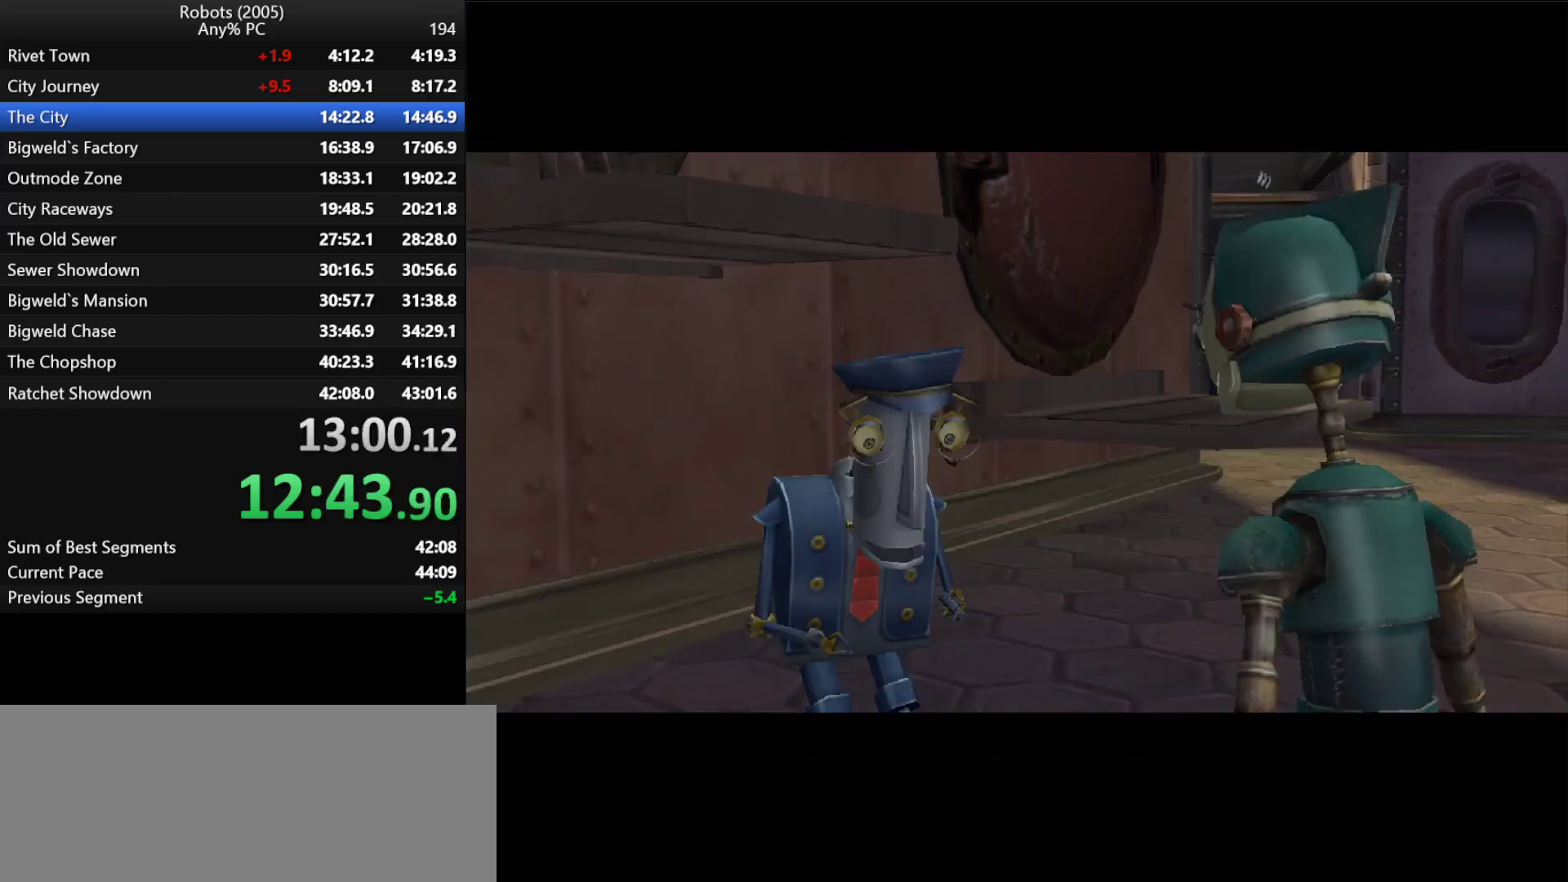
{"keys": ["w"], "events": [[33, "return", "up"], [83, "return", "down"], [83, "space", "down"], [133, "space", "up"], [183, "return", "up"], [217, "return", "down"], [217, "space", "down"], [267, "return", "up"], [317, "space", "up"]]}
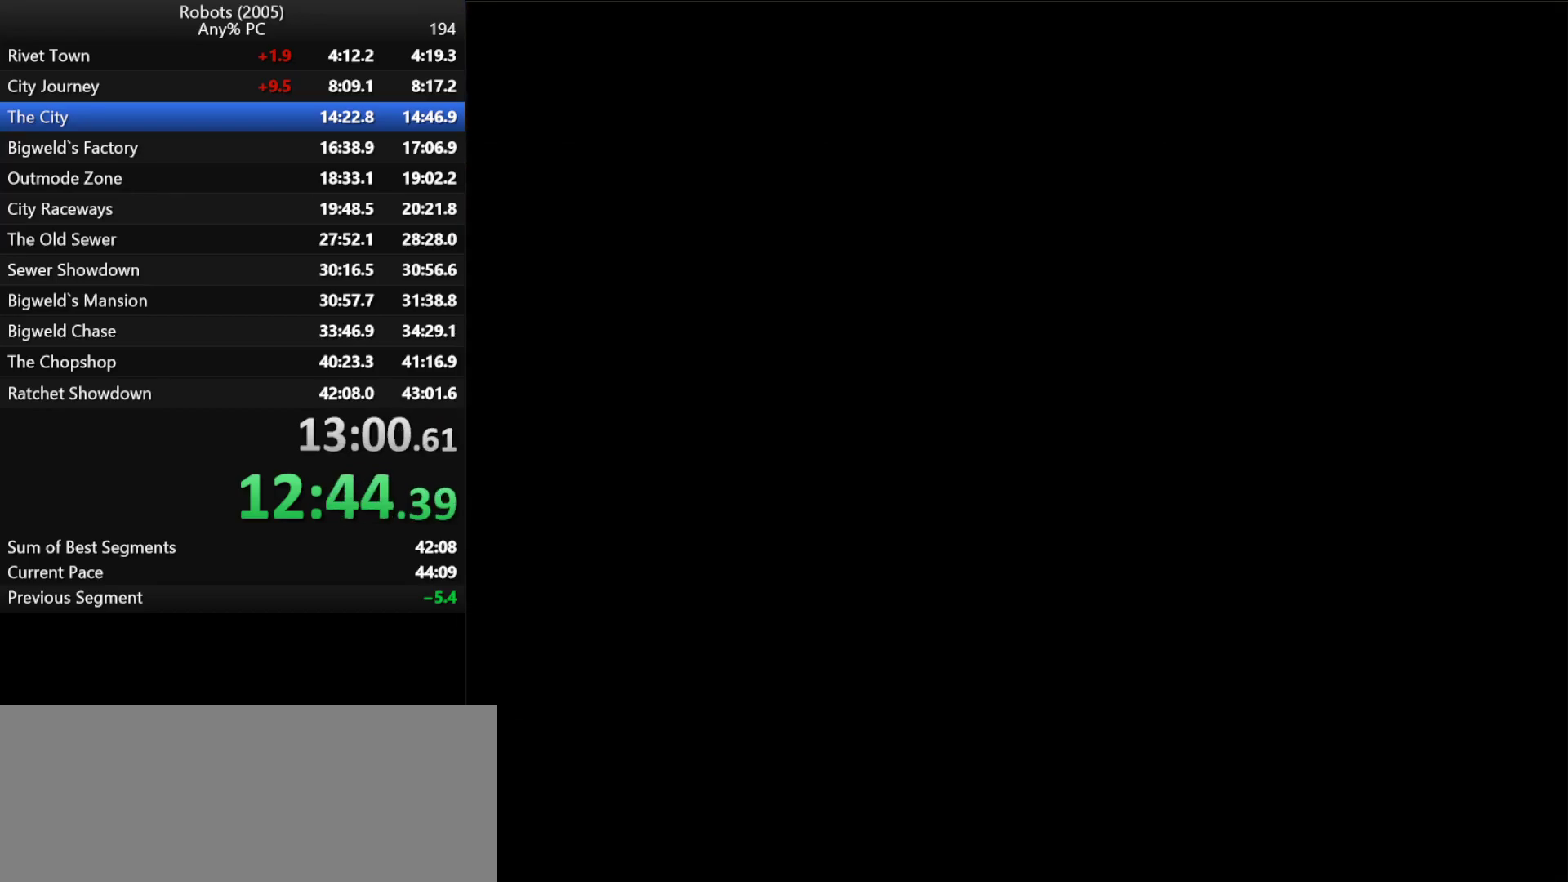
{"keys": ["k", "w"], "events": [[200, "space", "down"], [300, "space", "up"], [383, "space", "down"], [483, "k", "down"], [483, "space", "up"]]}
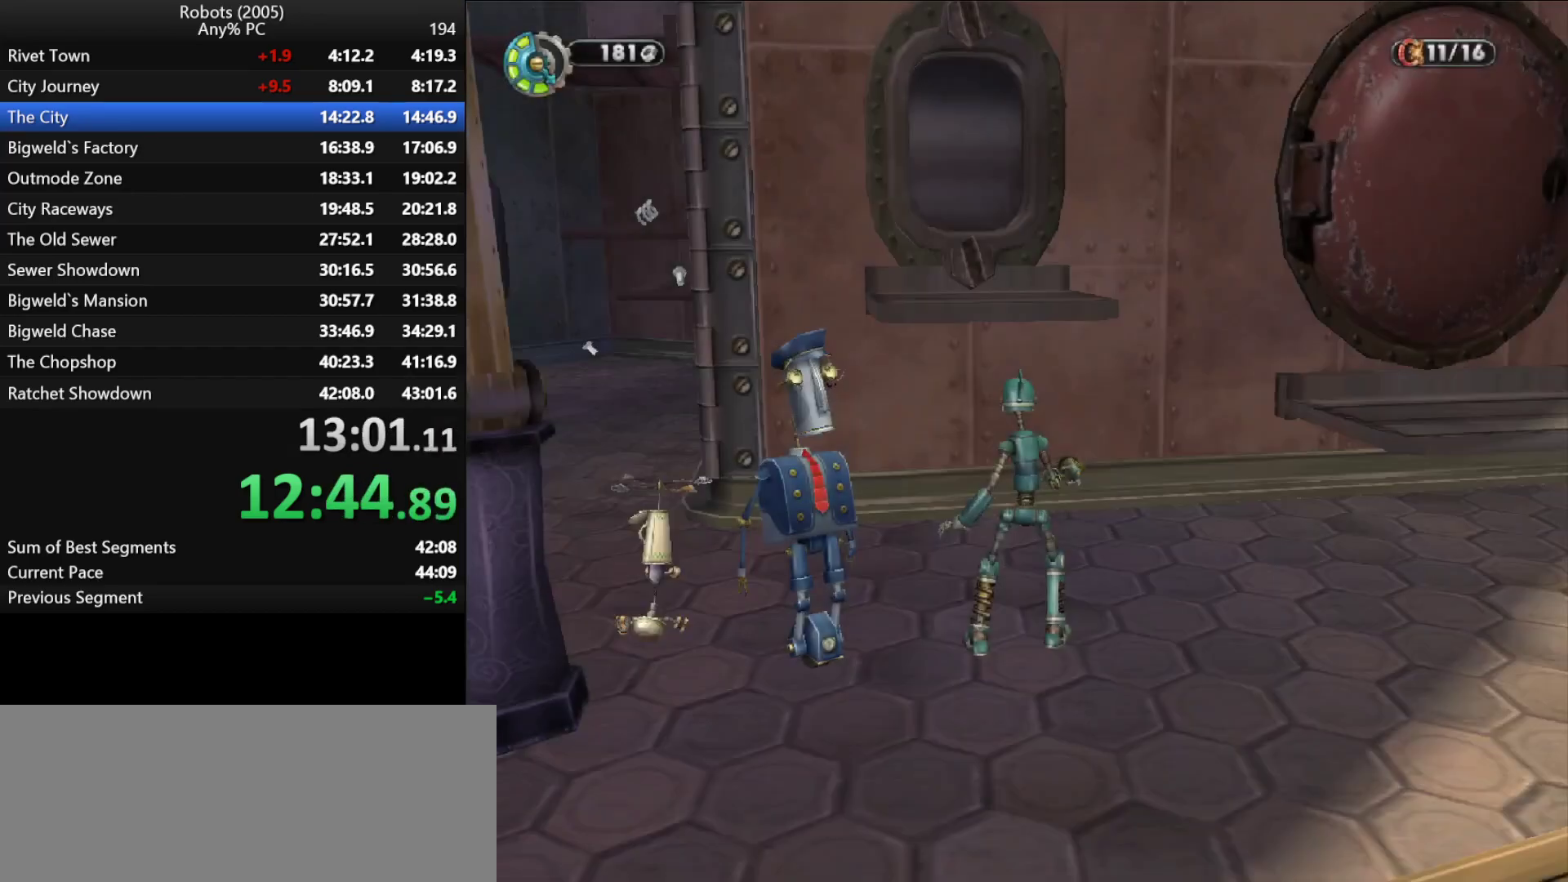
{"keys": ["w"], "events": [[17, "k", "up"], [17, "space", "down"], [167, "space", "up"], [217, "space", "down"], [317, "space", "up"], [400, "space", "down"], [500, "space", "up"]]}
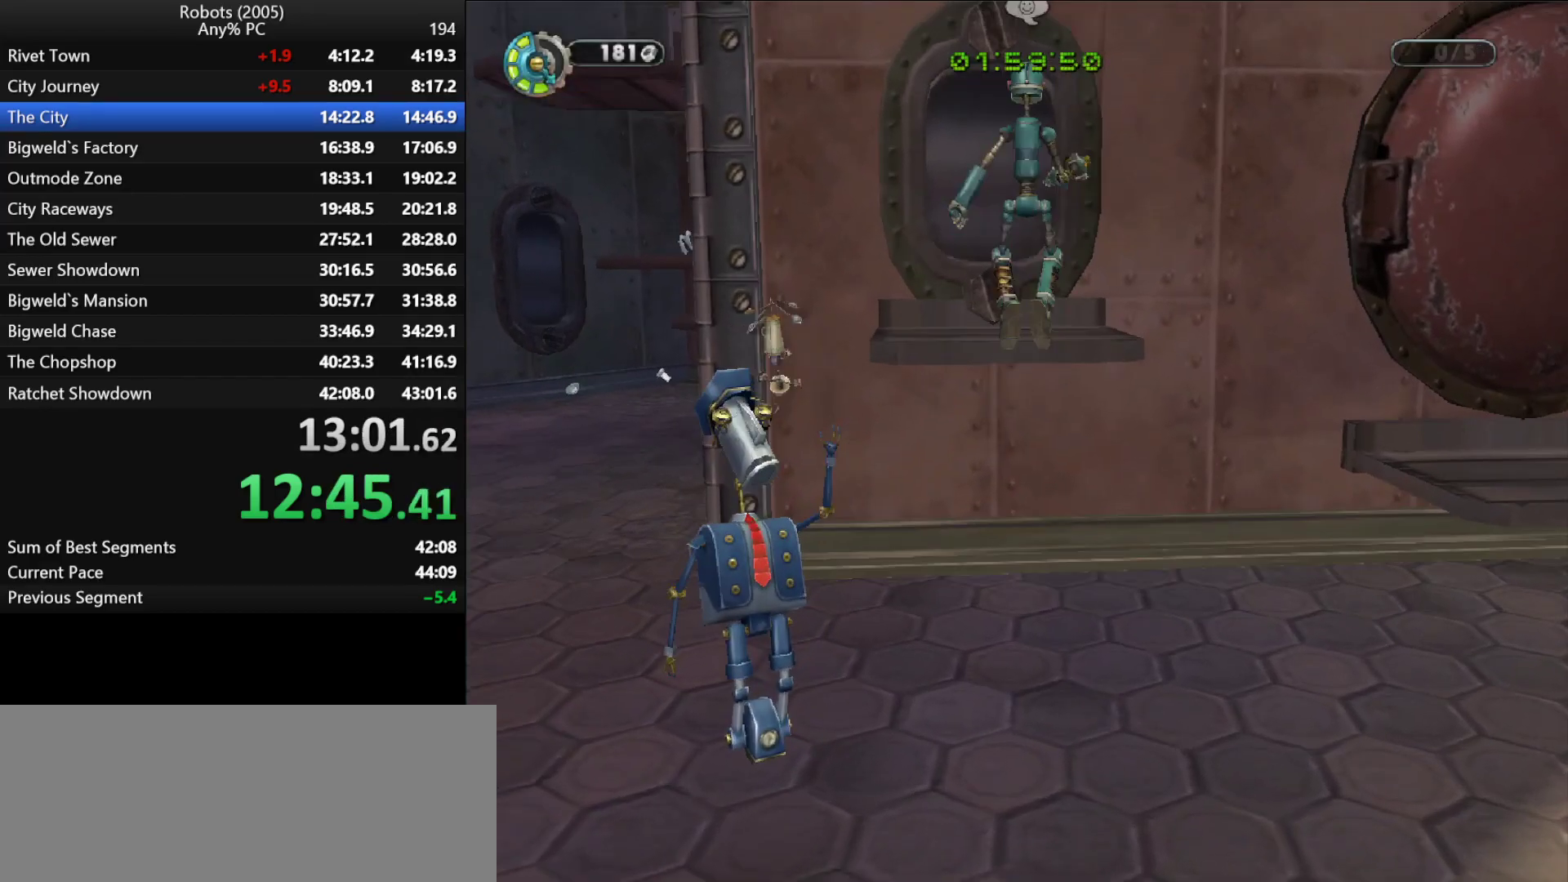
{"keys": ["s"], "events": [[267, "w", "up"], [417, "s", "down"]]}
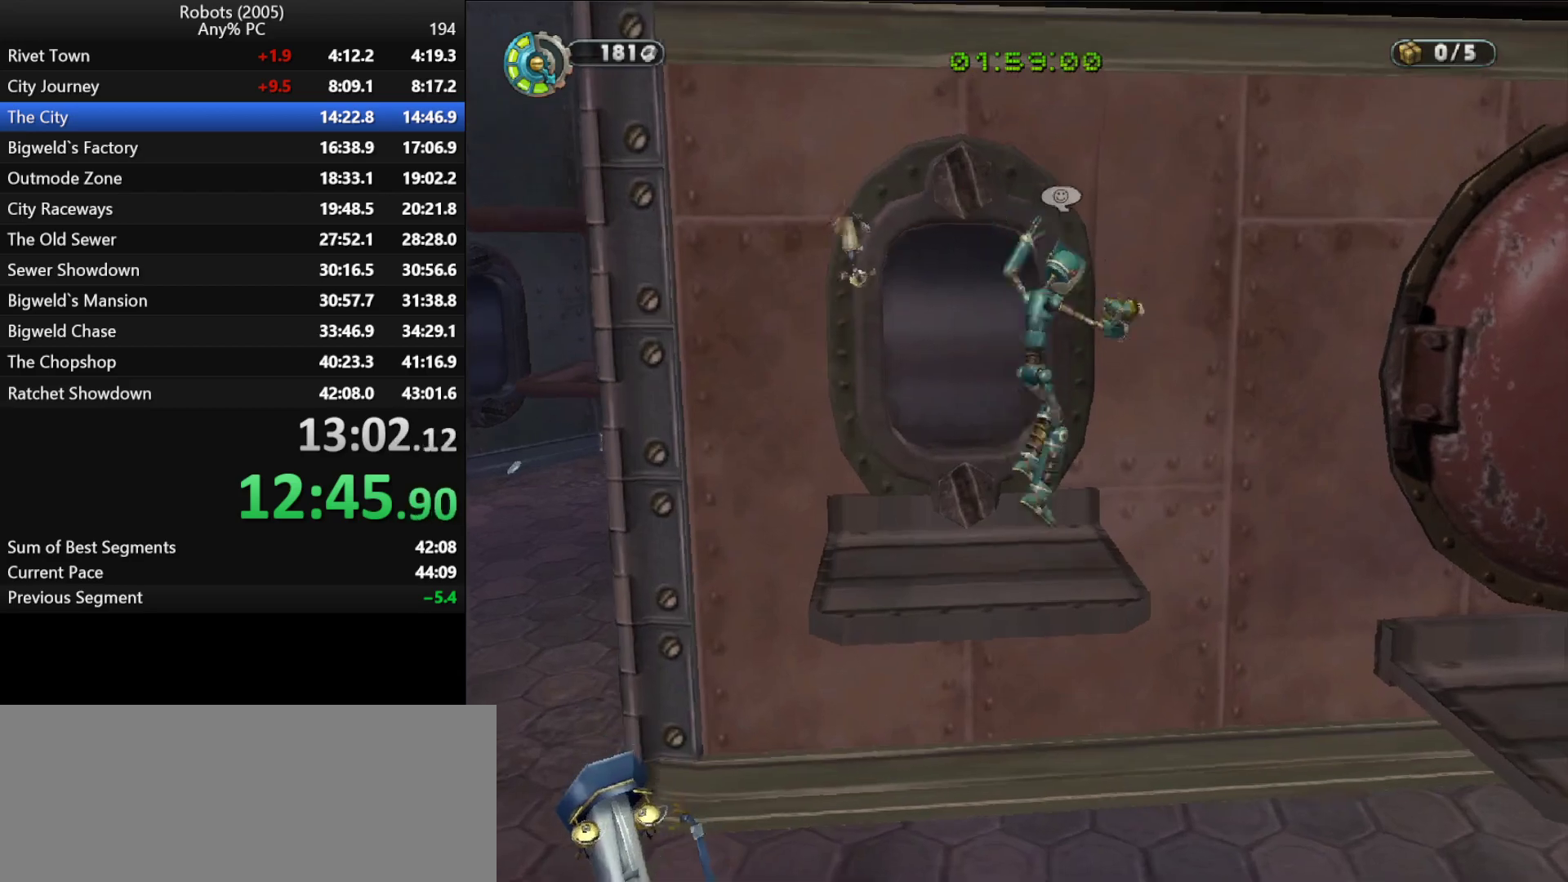
{"keys": ["d", "space", "w"], "events": [[17, "d", "down"], [250, "s", "up"], [300, "space", "down"], [383, "w", "down"], [433, "space", "up"], [467, "space", "down"]]}
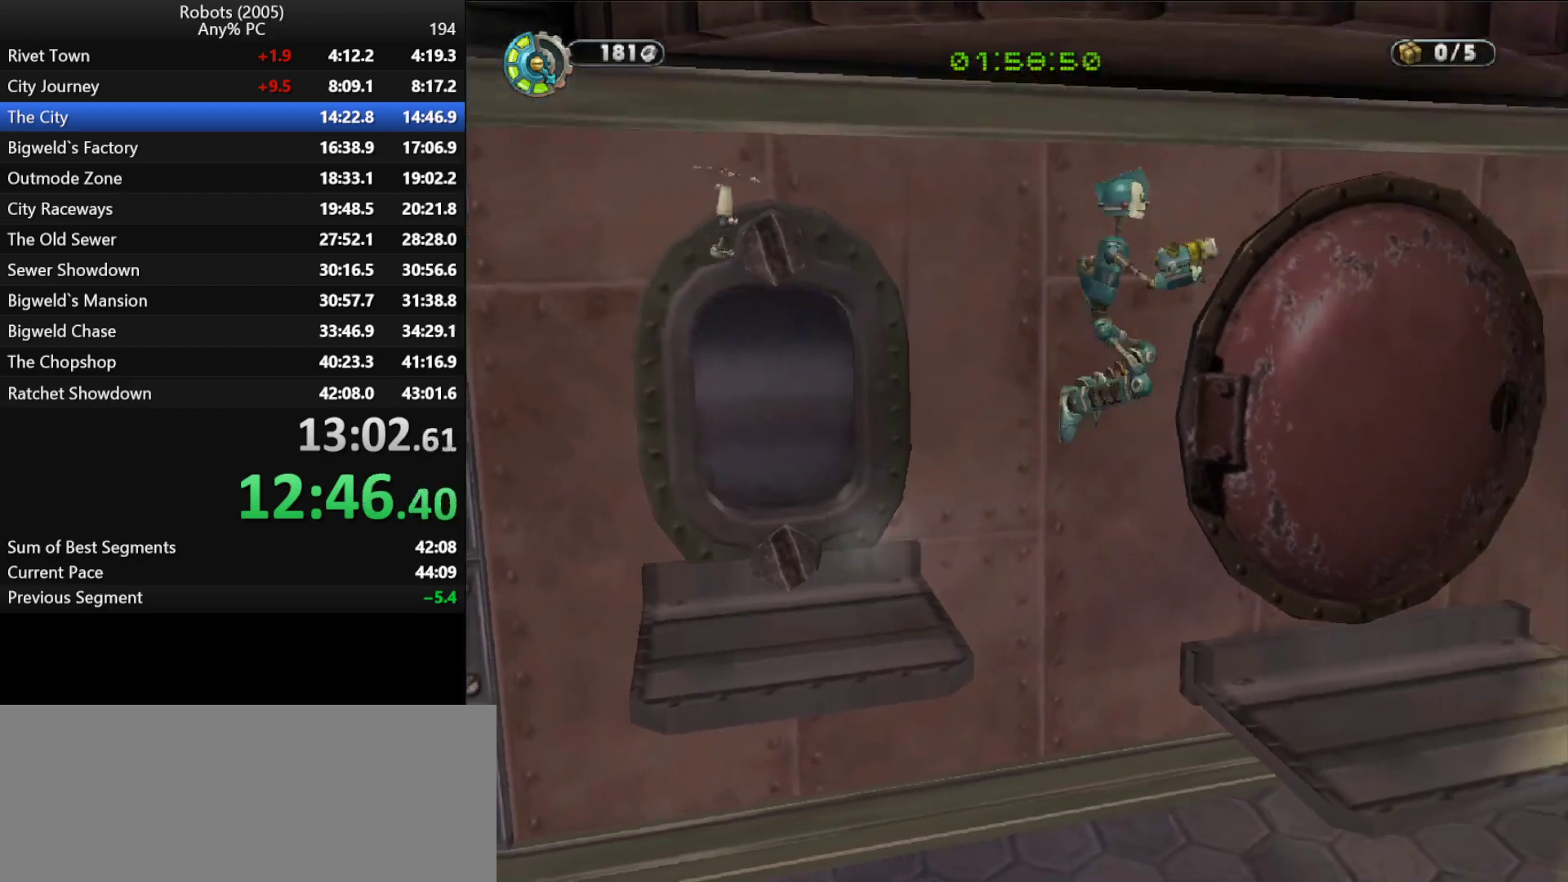
{"keys": ["d", "w"], "events": [[17, "space", "up"], [167, "space", "down"], [267, "semicolon", "down"], [267, "space", "up"], [350, "semicolon", "up"]]}
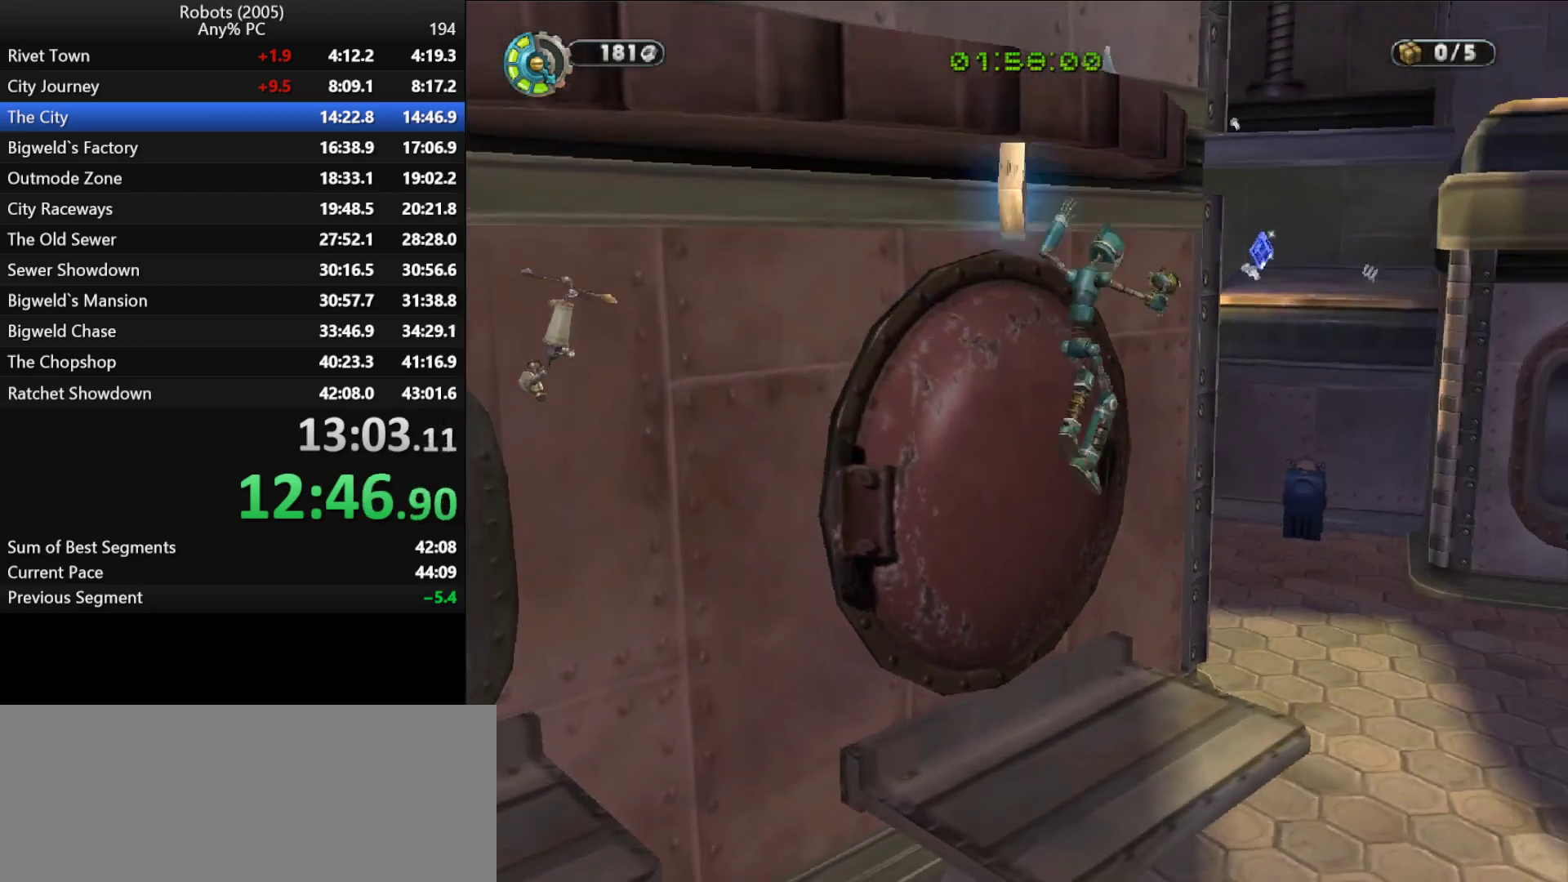
{"keys": ["d", "w"], "events": [[233, "d", "up"], [467, "d", "down"]]}
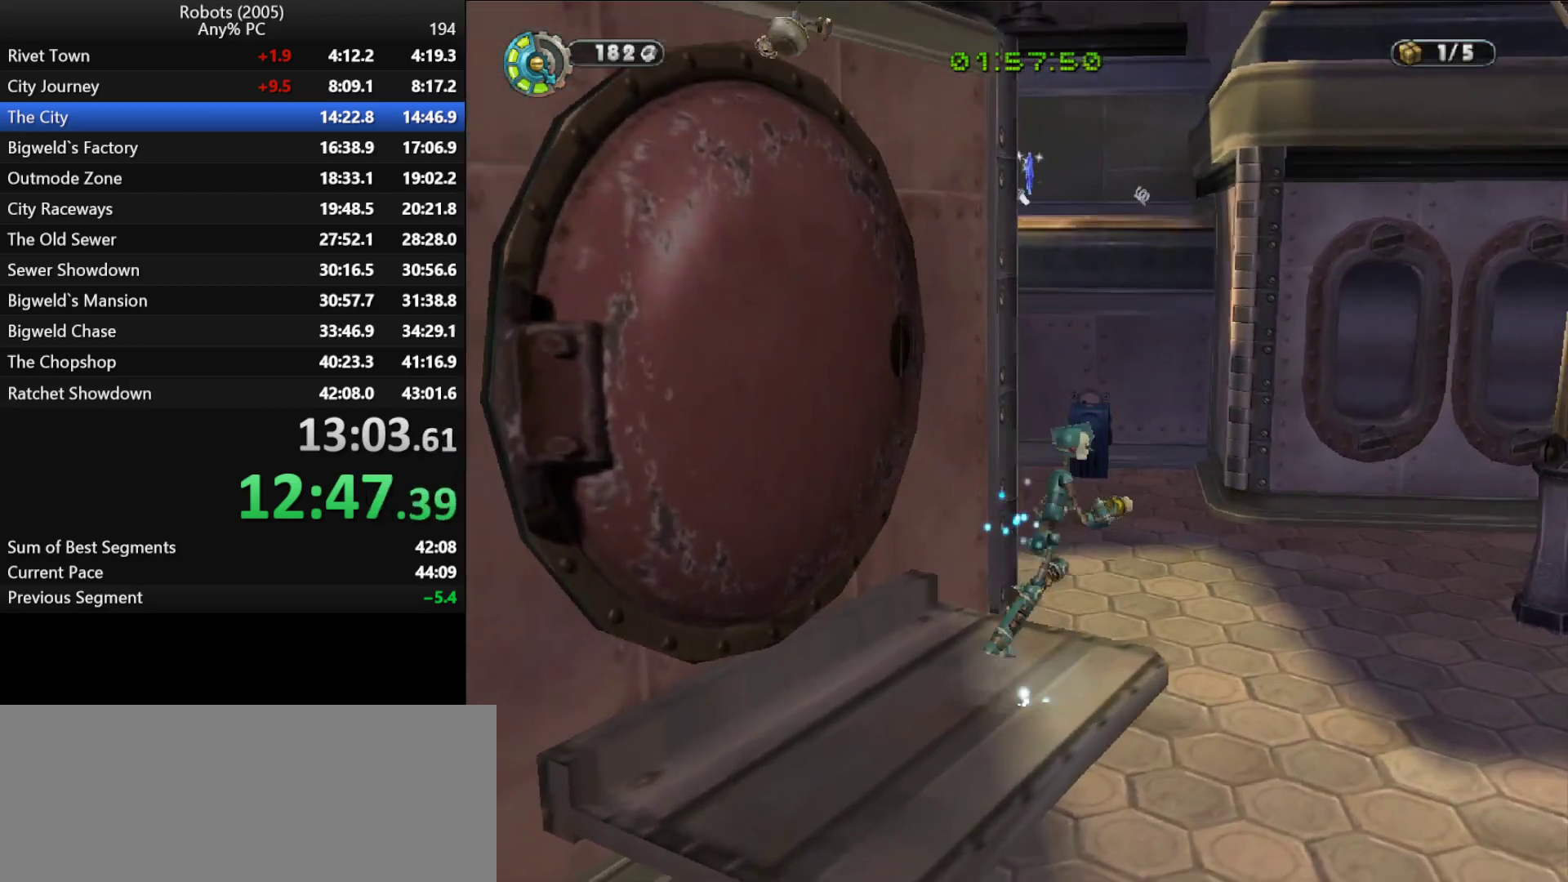
{"keys": ["w"], "events": [[50, "d", "up"]]}
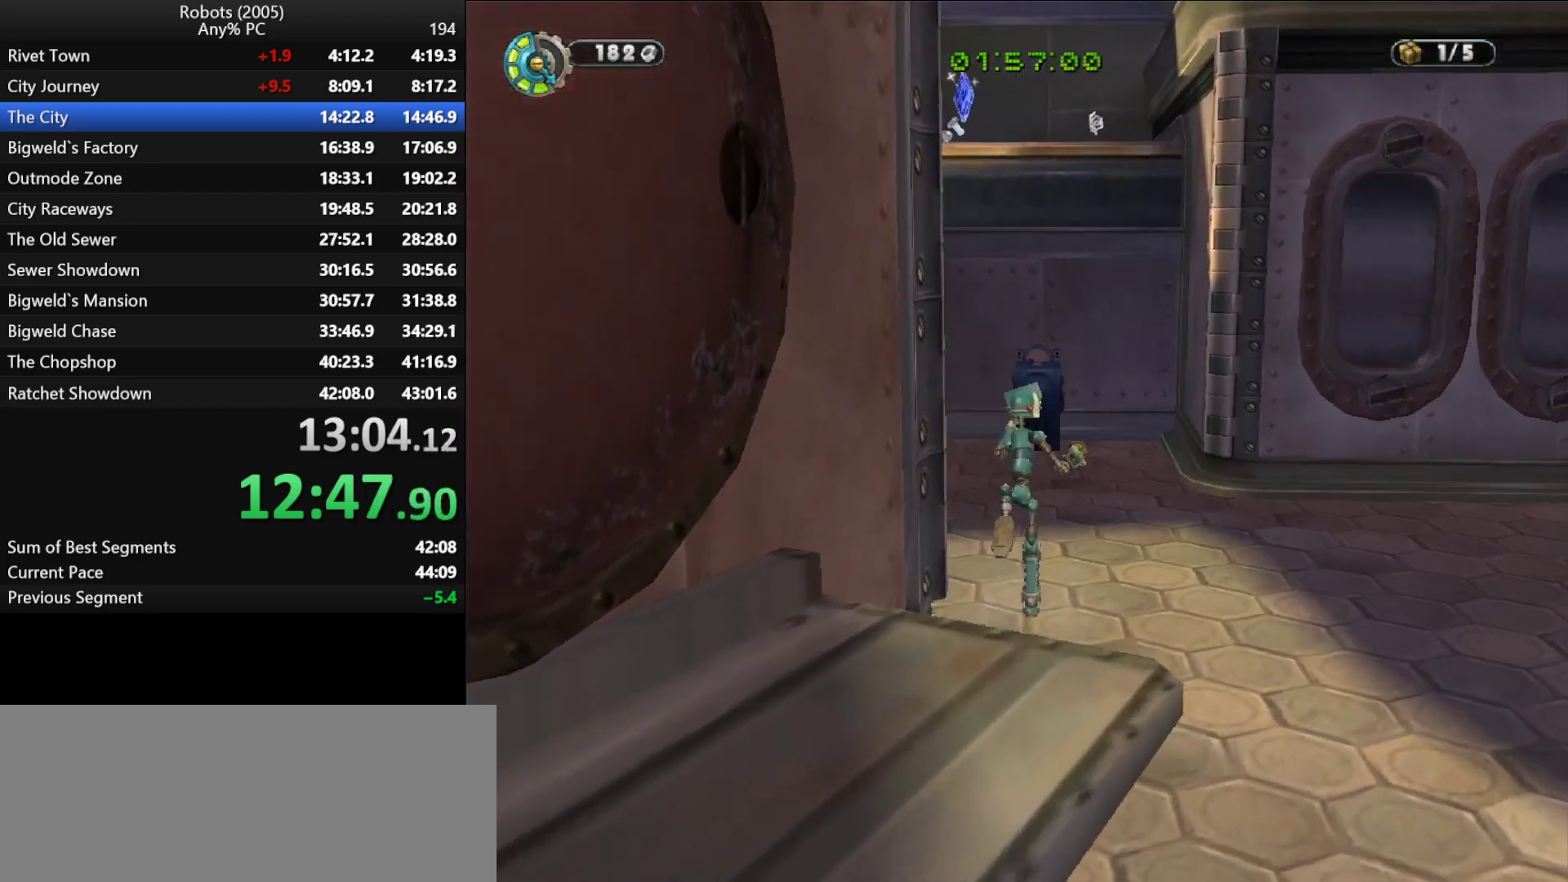
{"keys": ["w"], "events": []}
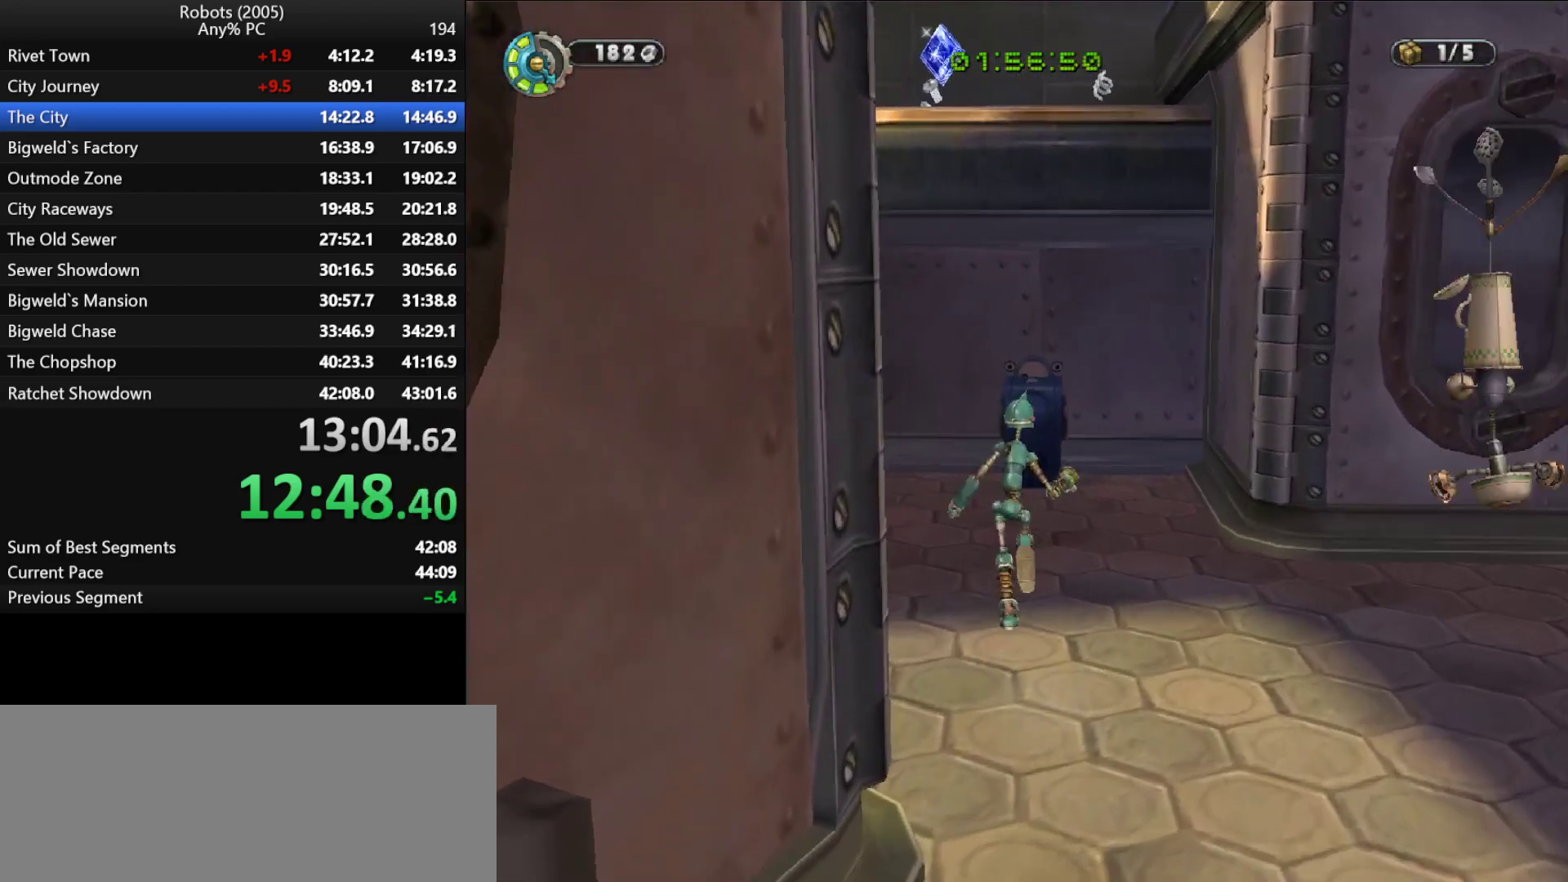
{"keys": ["w"], "events": [[233, "k", "down"], [233, "space", "down"], [283, "k", "up"], [333, "space", "up"], [417, "space", "down"], [500, "space", "up"]]}
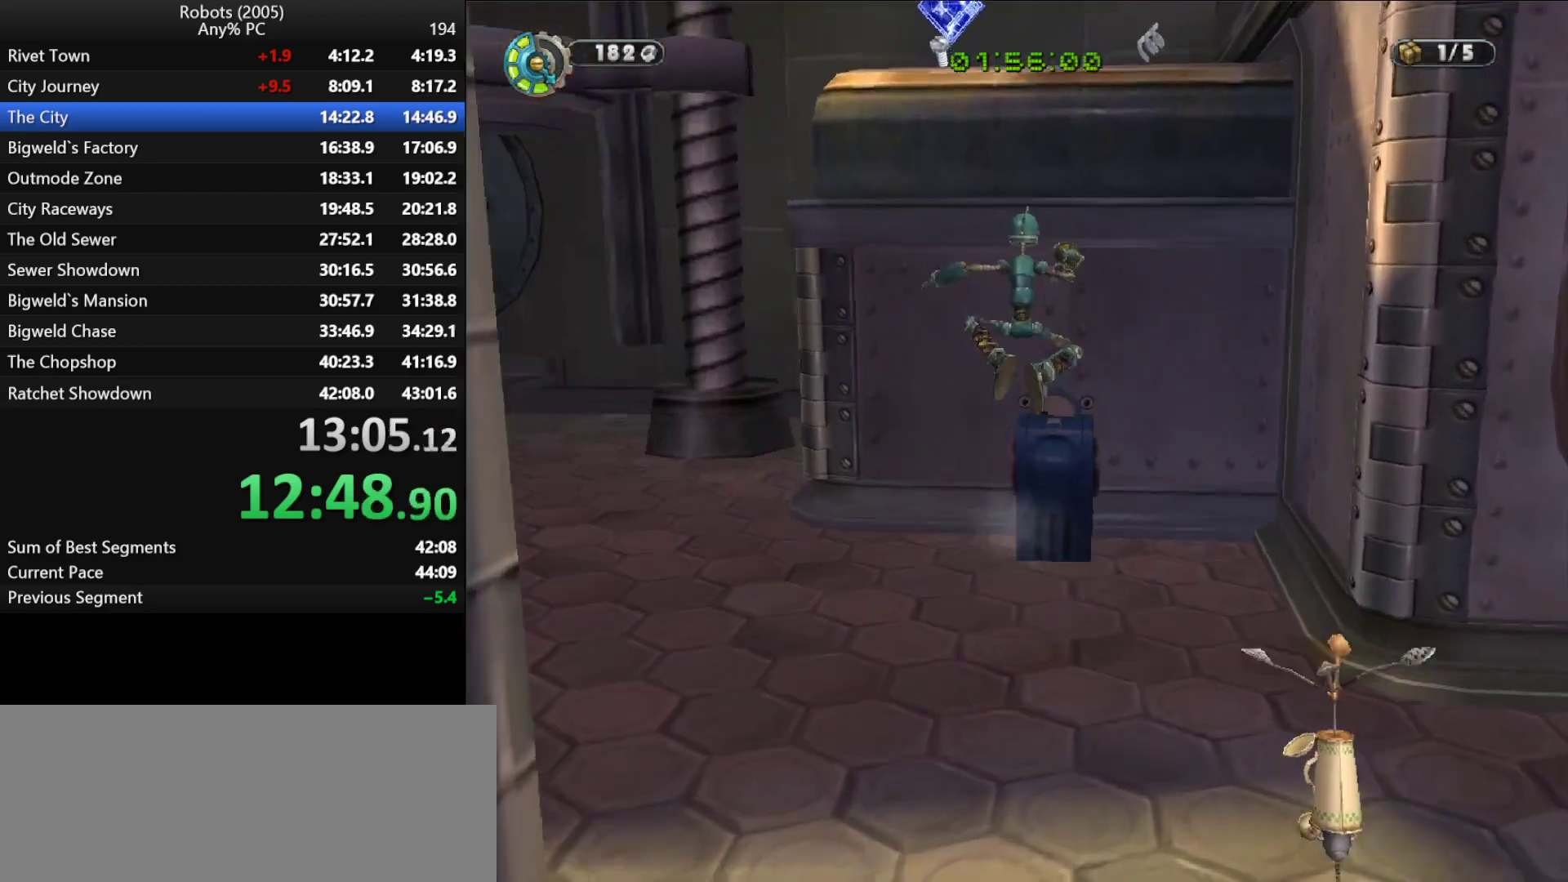
{"keys": ["w"], "events": [[100, "space", "down"], [200, "space", "up"]]}
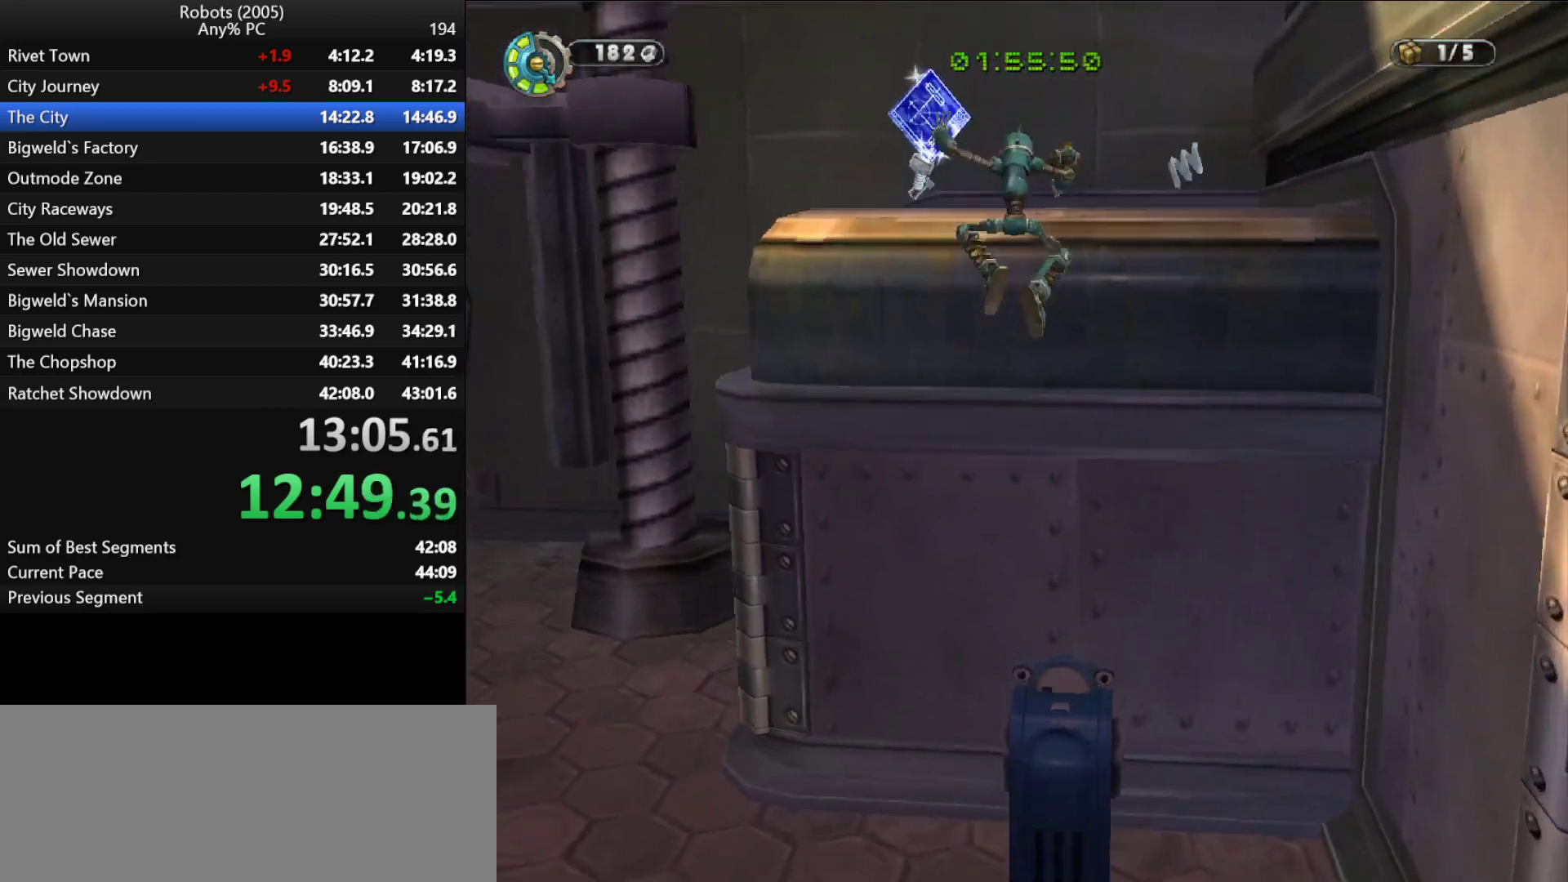
{"keys": ["semicolon", "w"], "events": [[33, "space", "down"], [67, "space", "up"], [150, "space", "down"], [250, "space", "up"], [350, "semicolon", "down"]]}
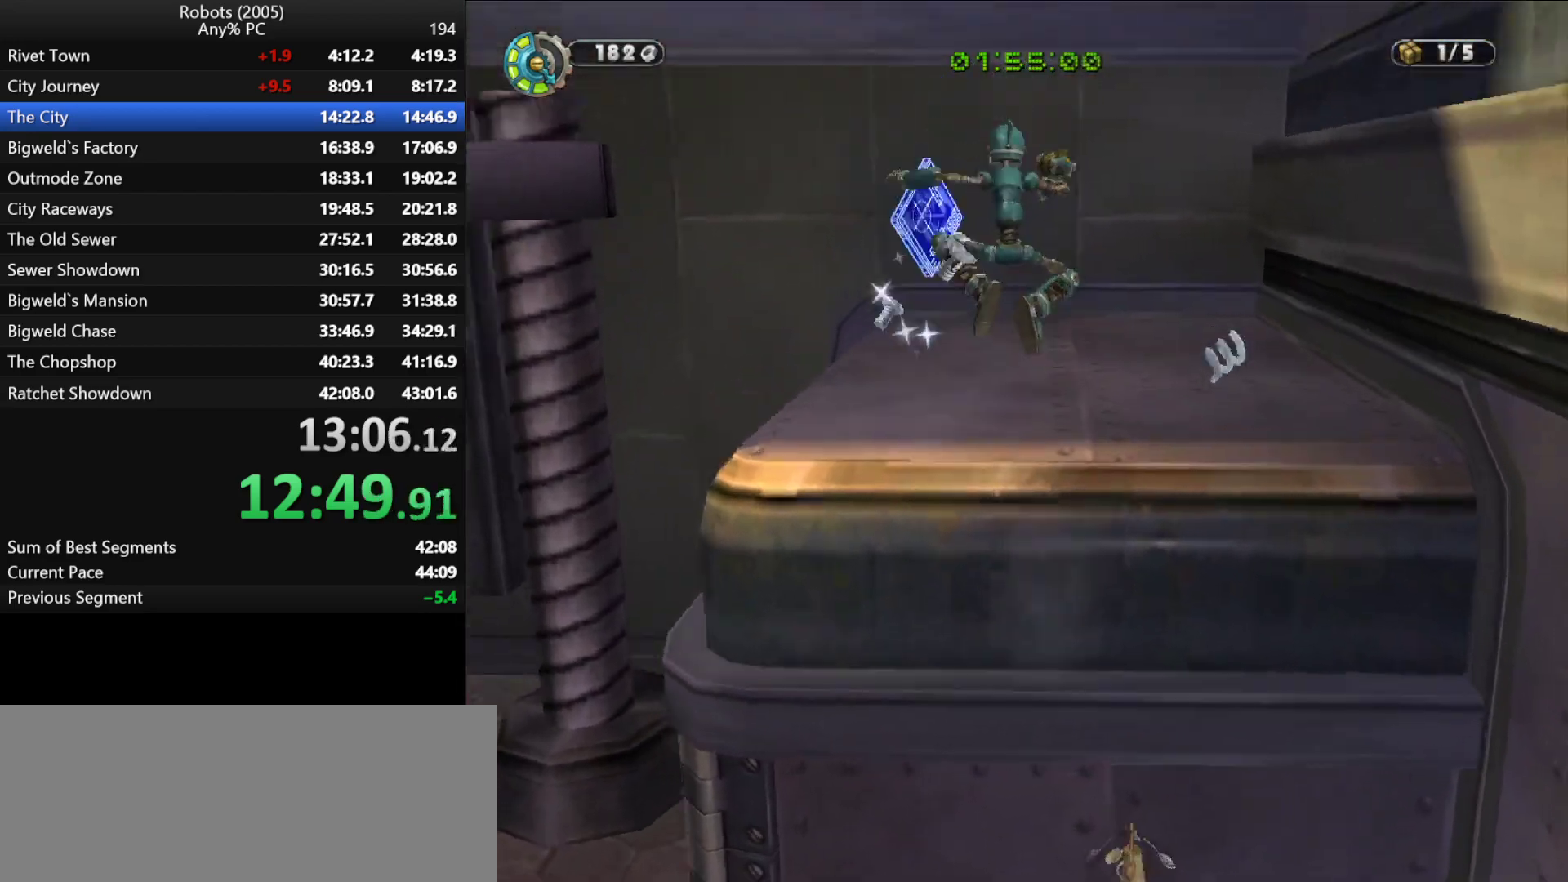
{"keys": ["w"], "events": [[100, "d", "down"], [233, "semicolon", "up"], [233, "space", "down"], [333, "d", "up"], [333, "space", "up"], [400, "space", "down"], [450, "space", "up"]]}
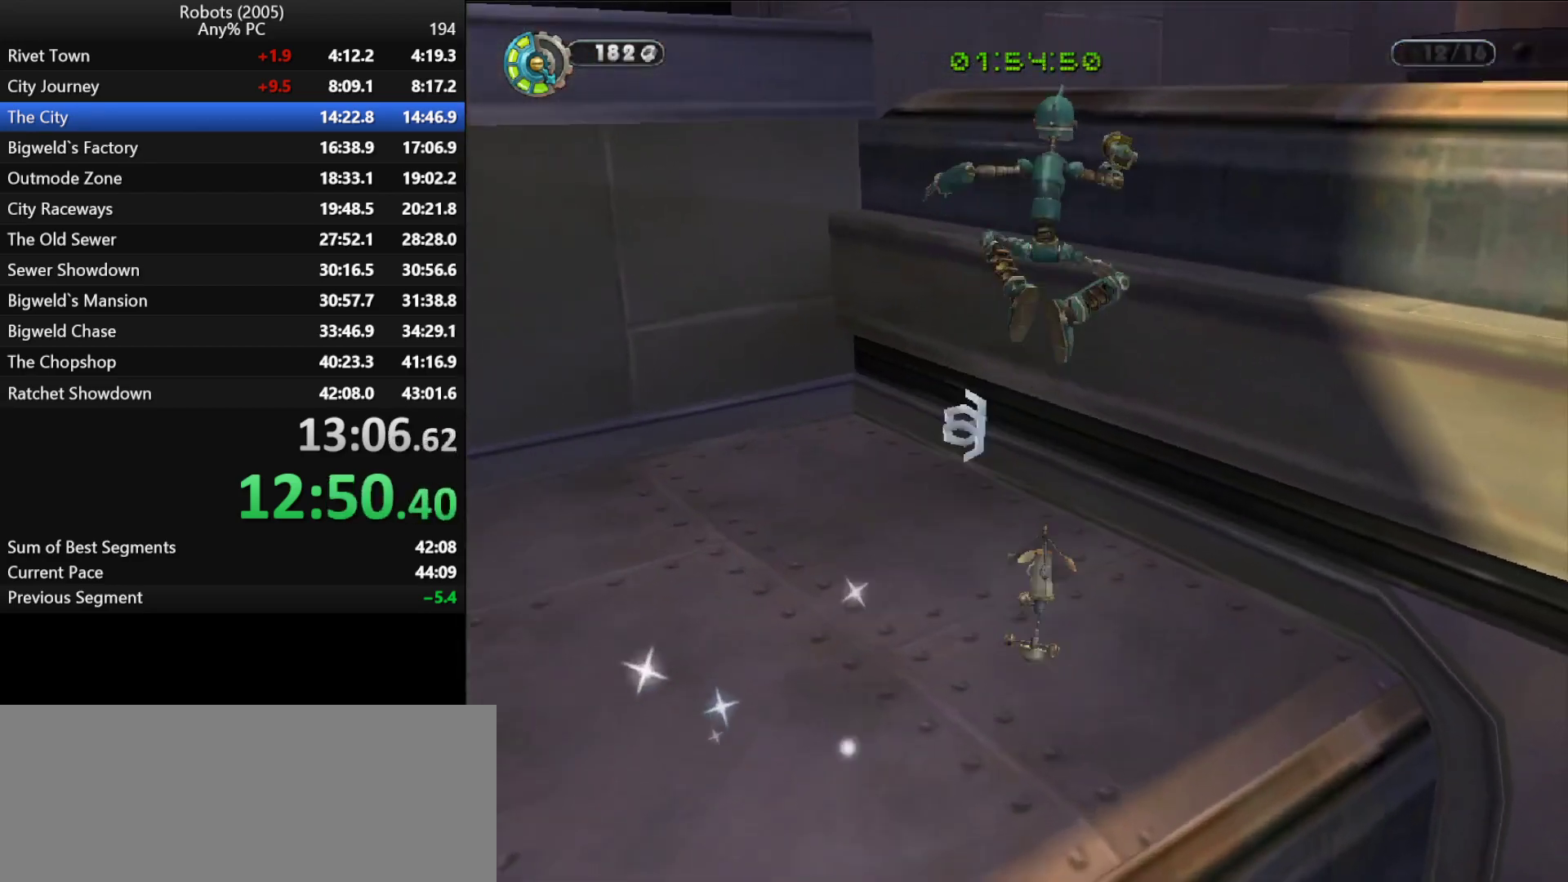
{"keys": ["a", "k", "w"], "events": [[333, "a", "down"], [333, "k", "down"]]}
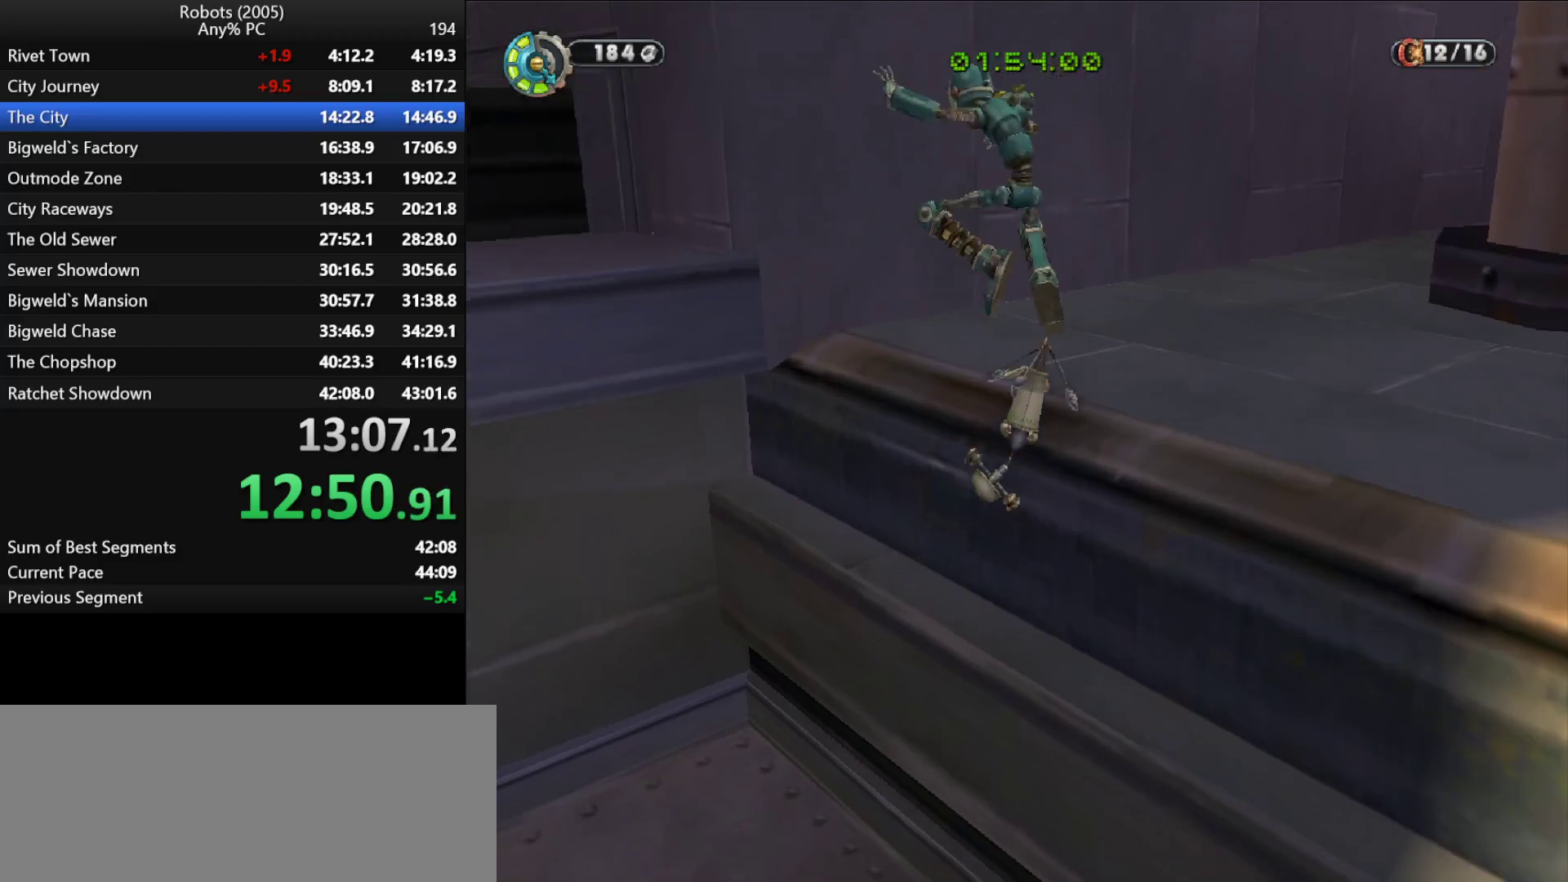
{"keys": ["a", "k", "w"], "events": [[67, "w", "up"], [117, "space", "down"], [250, "space", "up"], [350, "space", "down"], [350, "w", "down"], [433, "space", "up"]]}
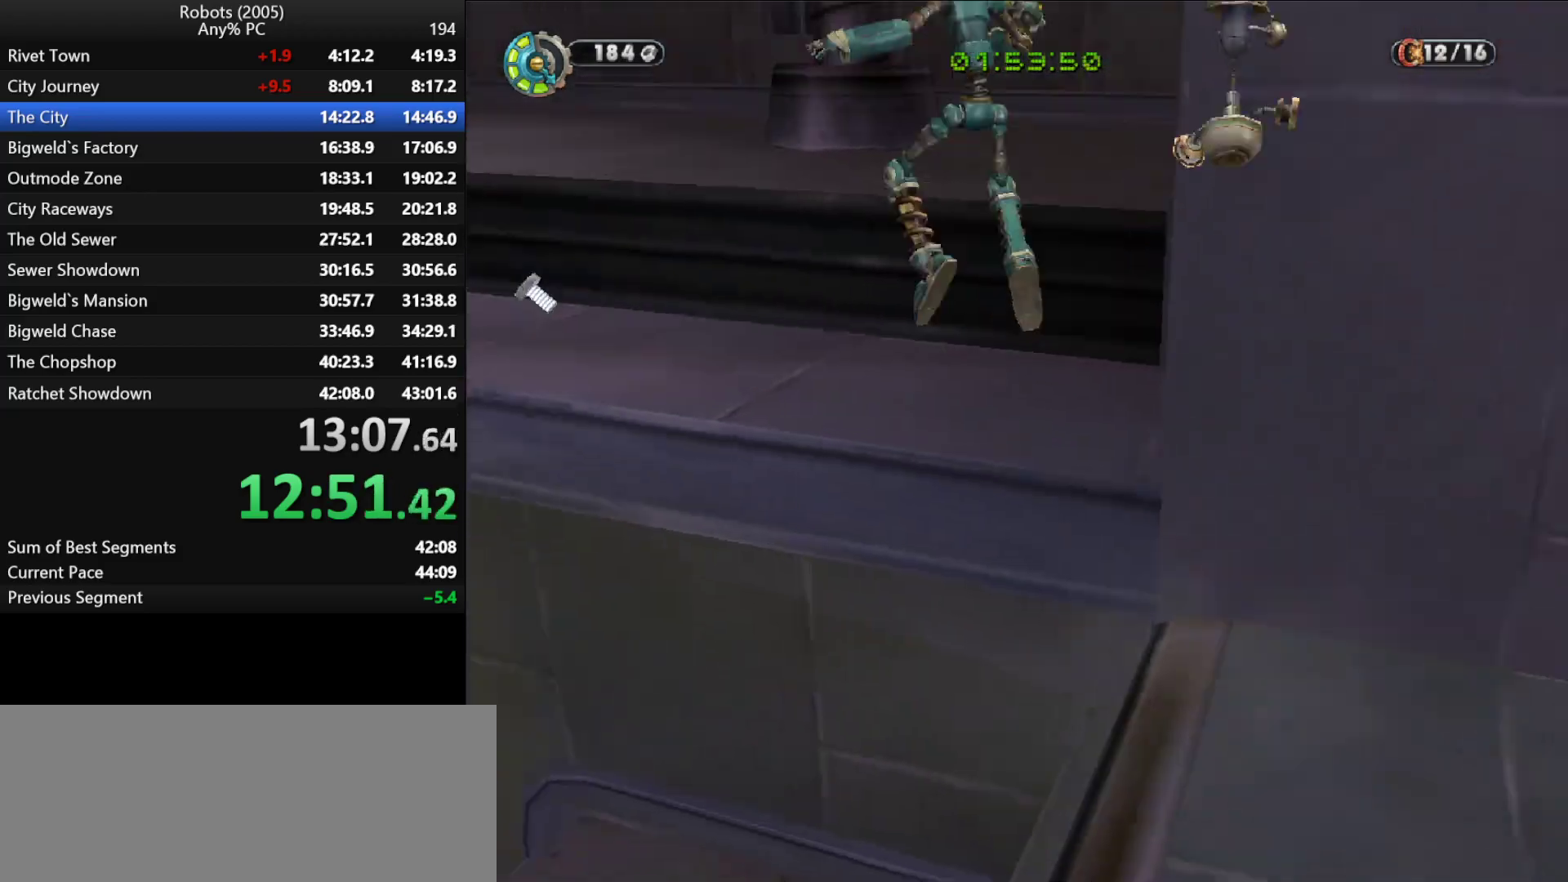
{"keys": ["w"], "events": [[267, "k", "up"], [367, "a", "up"]]}
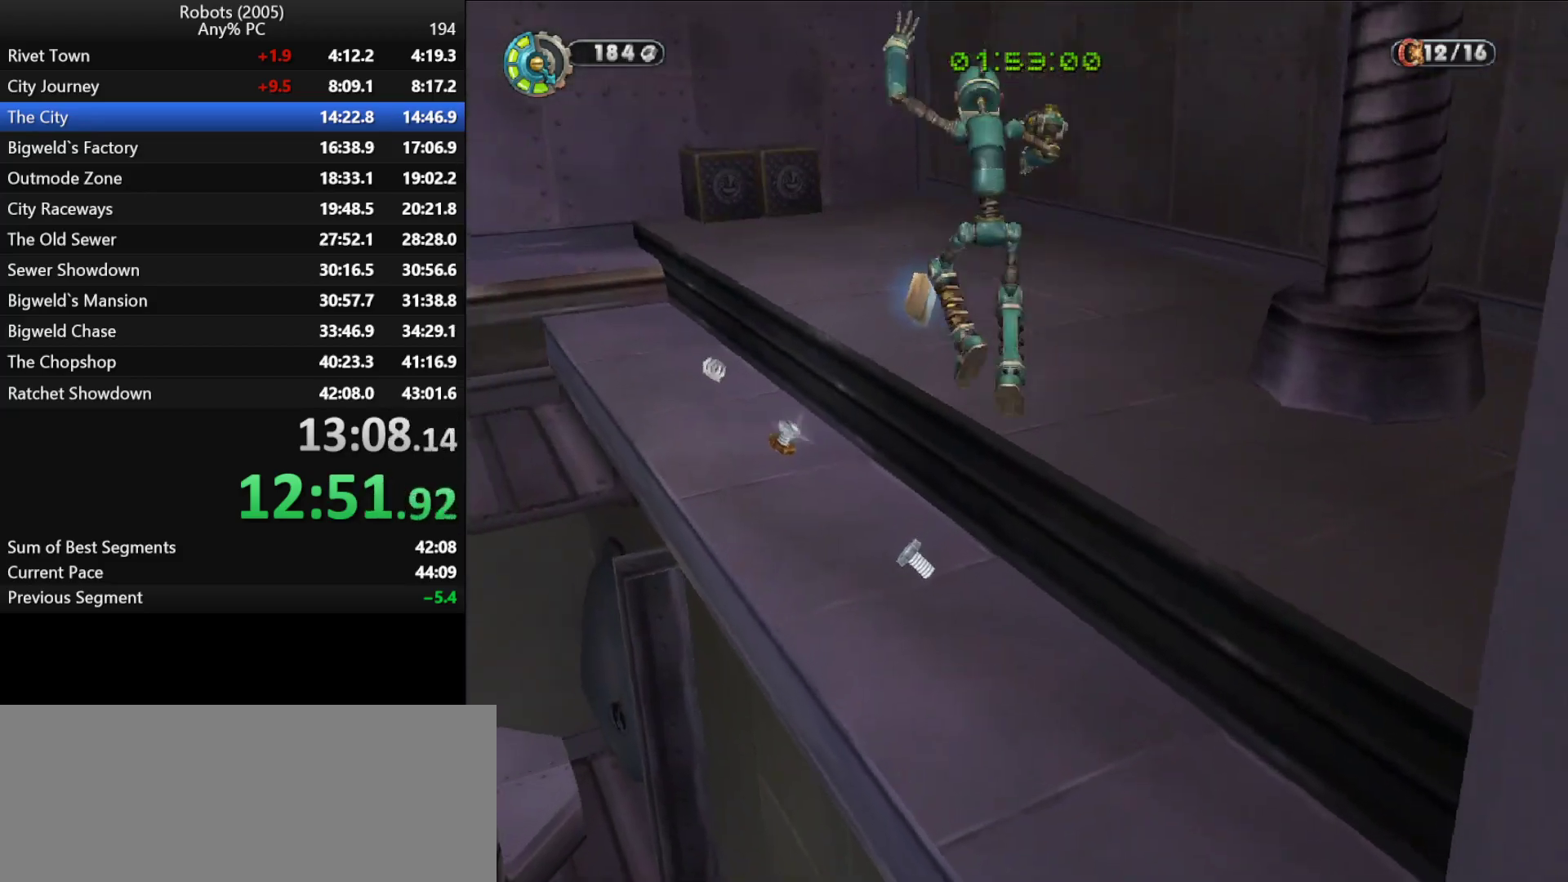
{"keys": ["w"], "events": [[17, "a", "down"], [50, "k", "down"], [200, "a", "up"], [200, "k", "up"]]}
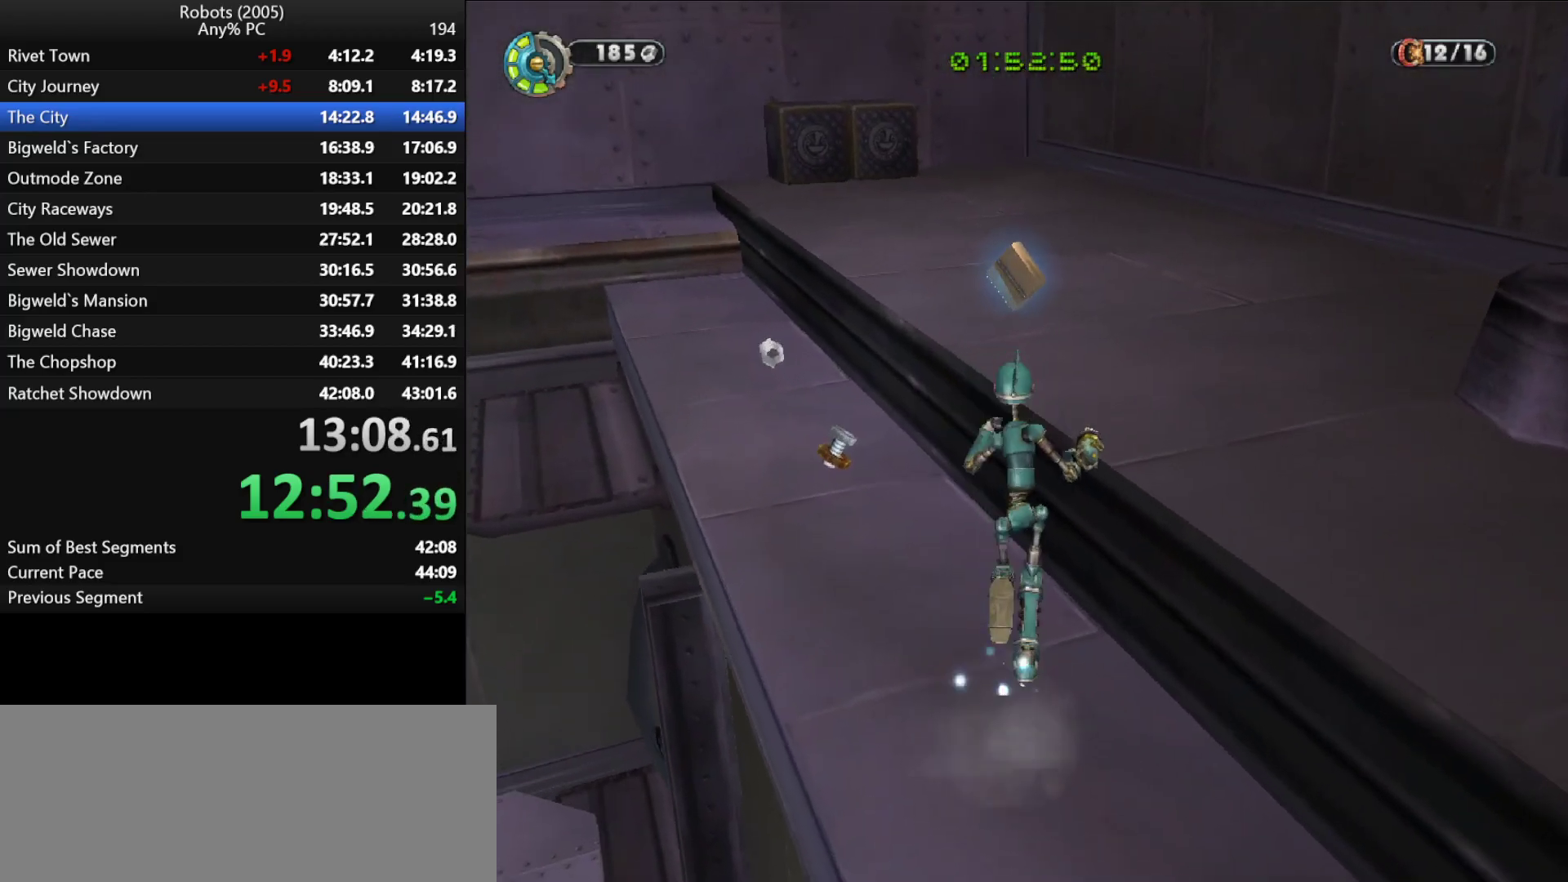
{"keys": ["d", "s", "semicolon"], "events": [[300, "d", "down"], [300, "semicolon", "down"], [350, "w", "up"], [450, "s", "down"]]}
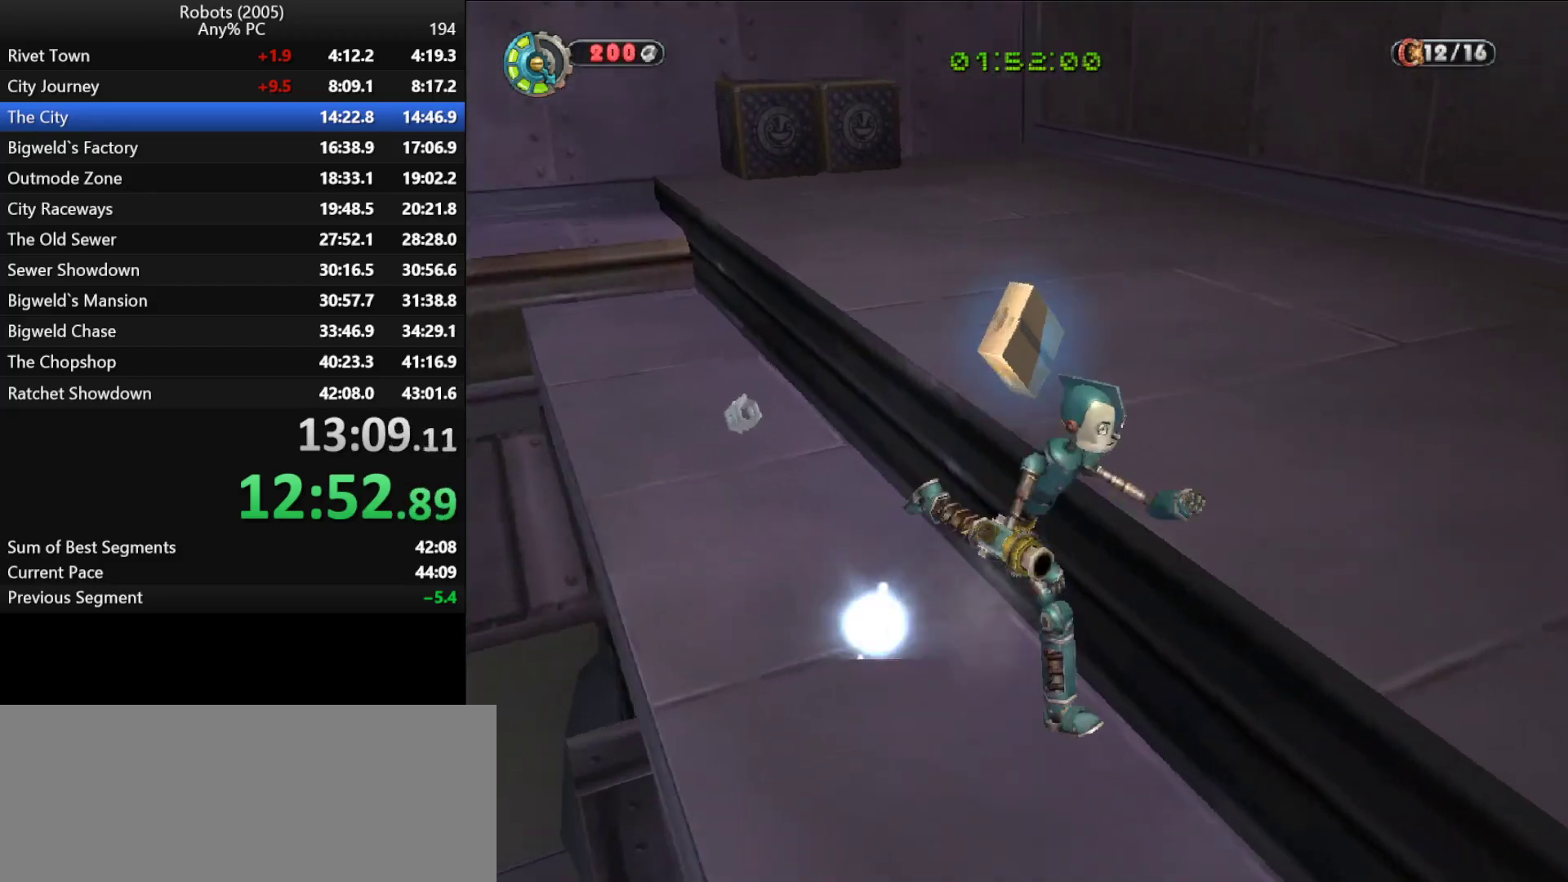
{"keys": ["d", "semicolon"], "events": [[367, "s", "up"]]}
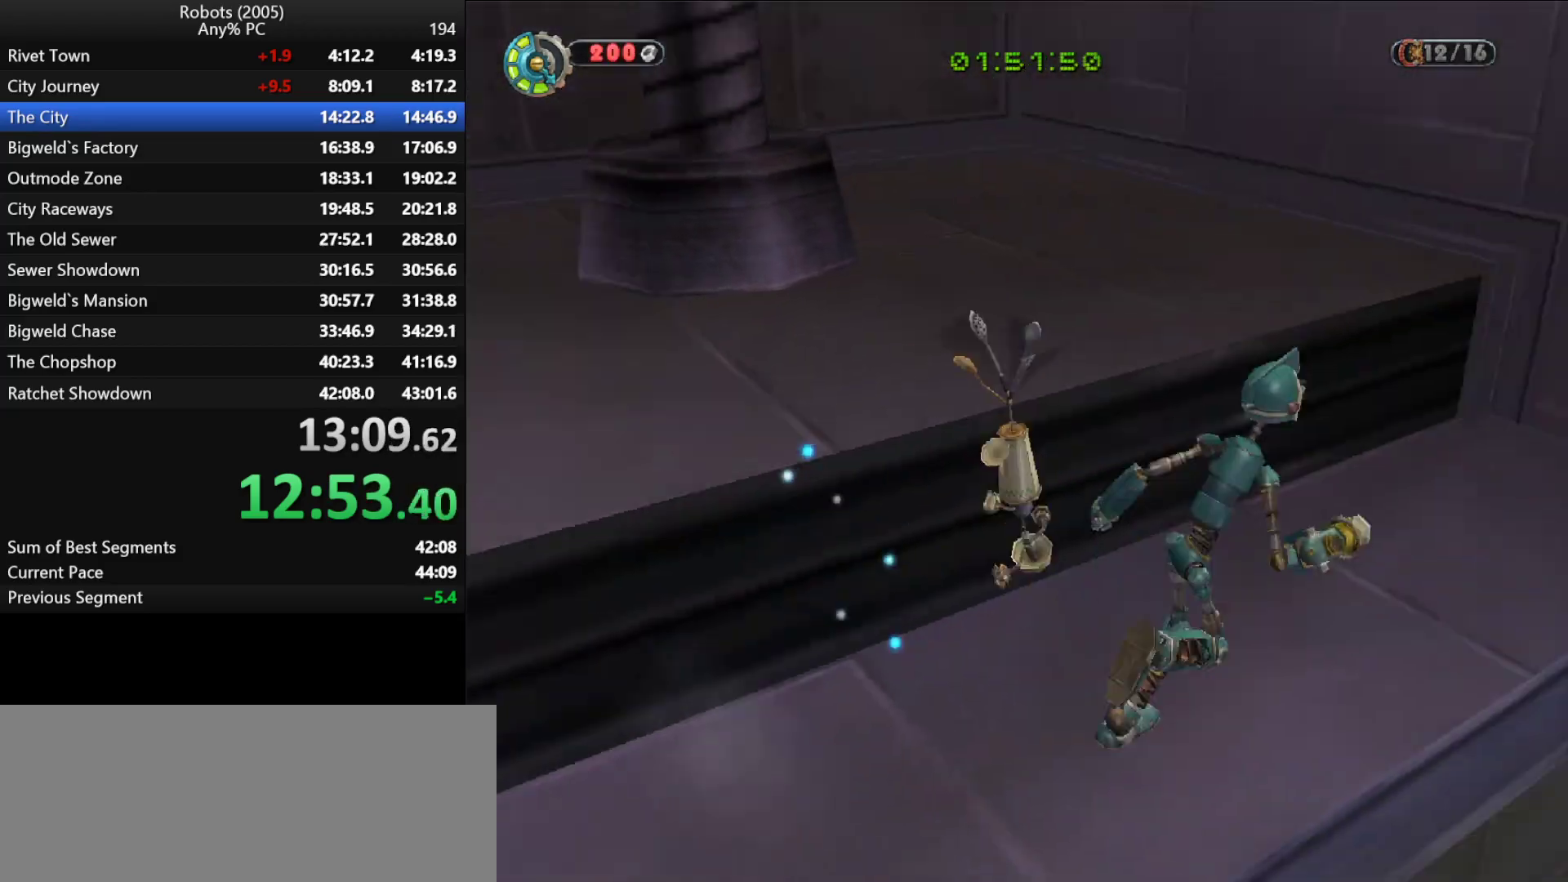
{"keys": ["d", "w"], "events": [[17, "w", "down"], [183, "space", "down"], [283, "space", "up"], [433, "semicolon", "up"]]}
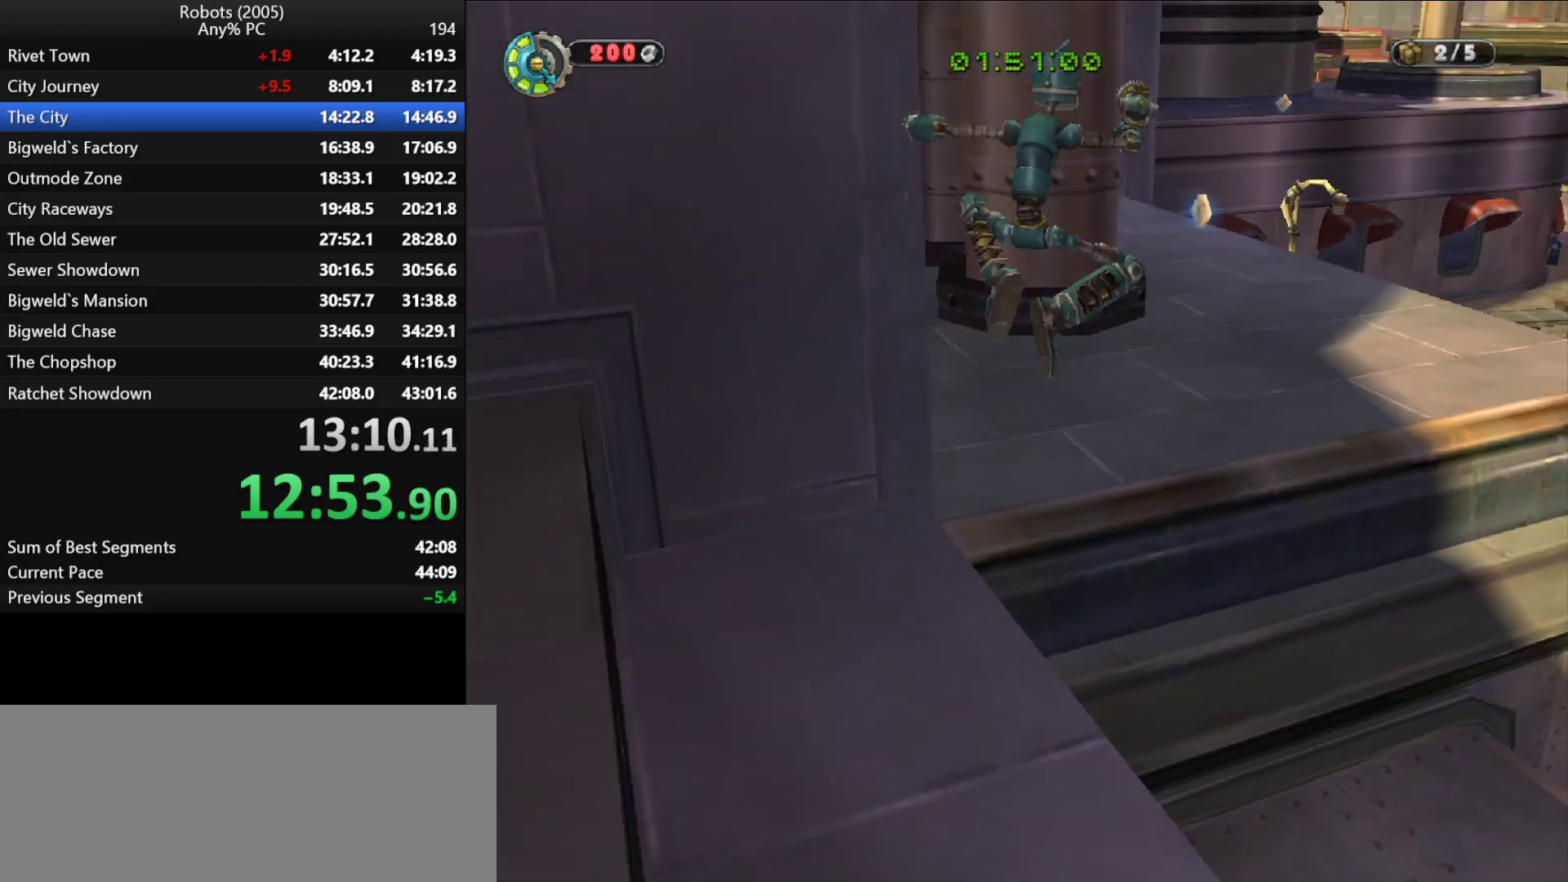
{"keys": ["w"], "events": [[217, "d", "up"], [217, "space", "down"], [250, "space", "up"]]}